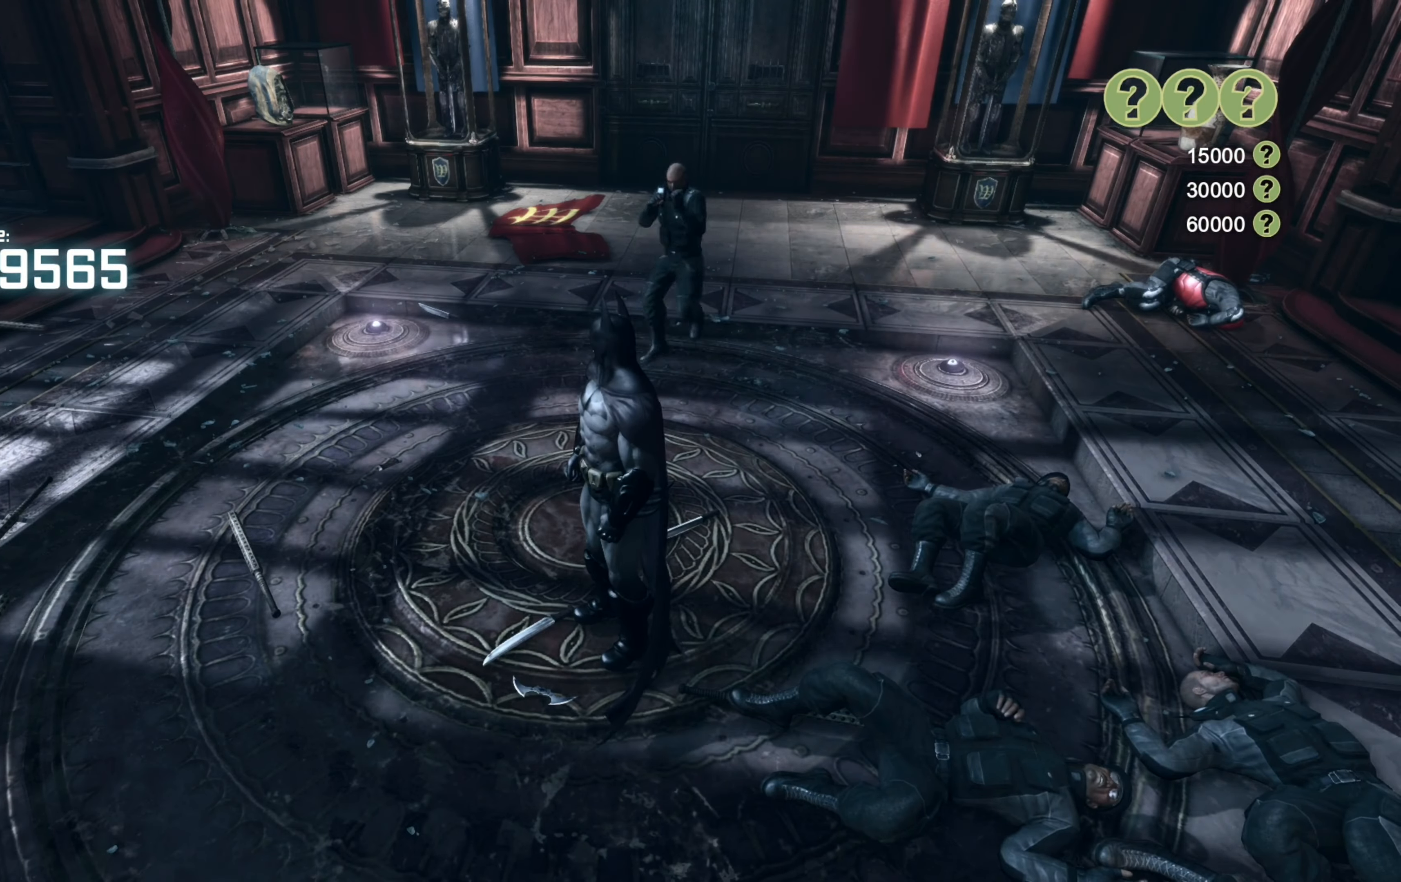
Gameplay with a controller (Xbox layout); each line is a JSON object with the inputs held at the frame after it. "events" lists button and stick changes between this image and that frame as [ms after this image, input, new state], when the widget could be followed in between.
{"buttons": [], "left_stick": "center", "right_stick": "center", "events": []}
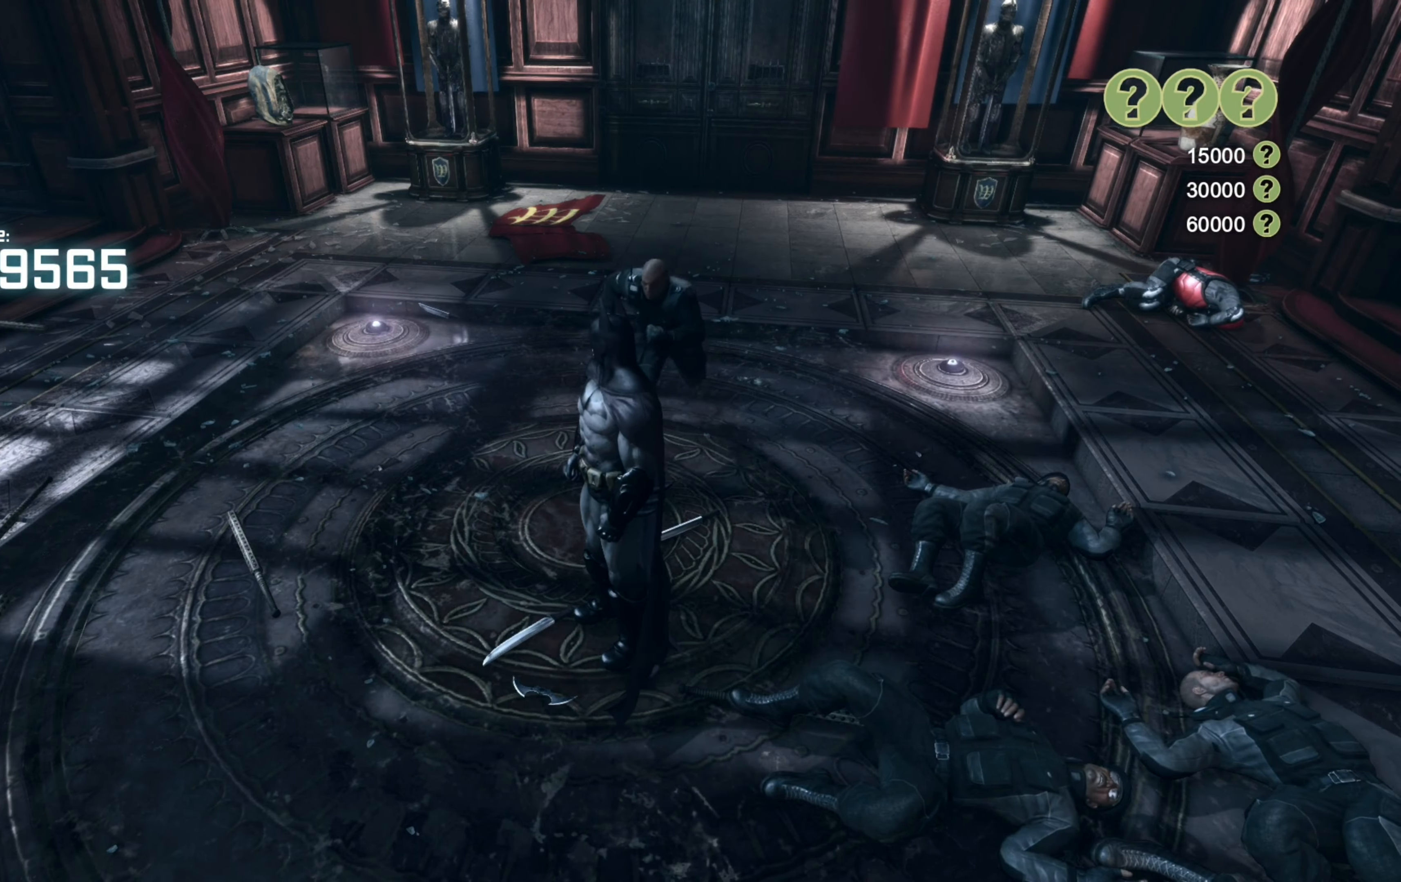
{"buttons": [], "left_stick": "center", "right_stick": "center", "events": [[80, "left_stick", "up"], [120, "A", "down"], [180, "A", "up"], [240, "A", "down"], [320, "A", "up"], [420, "left_stick", "center"]]}
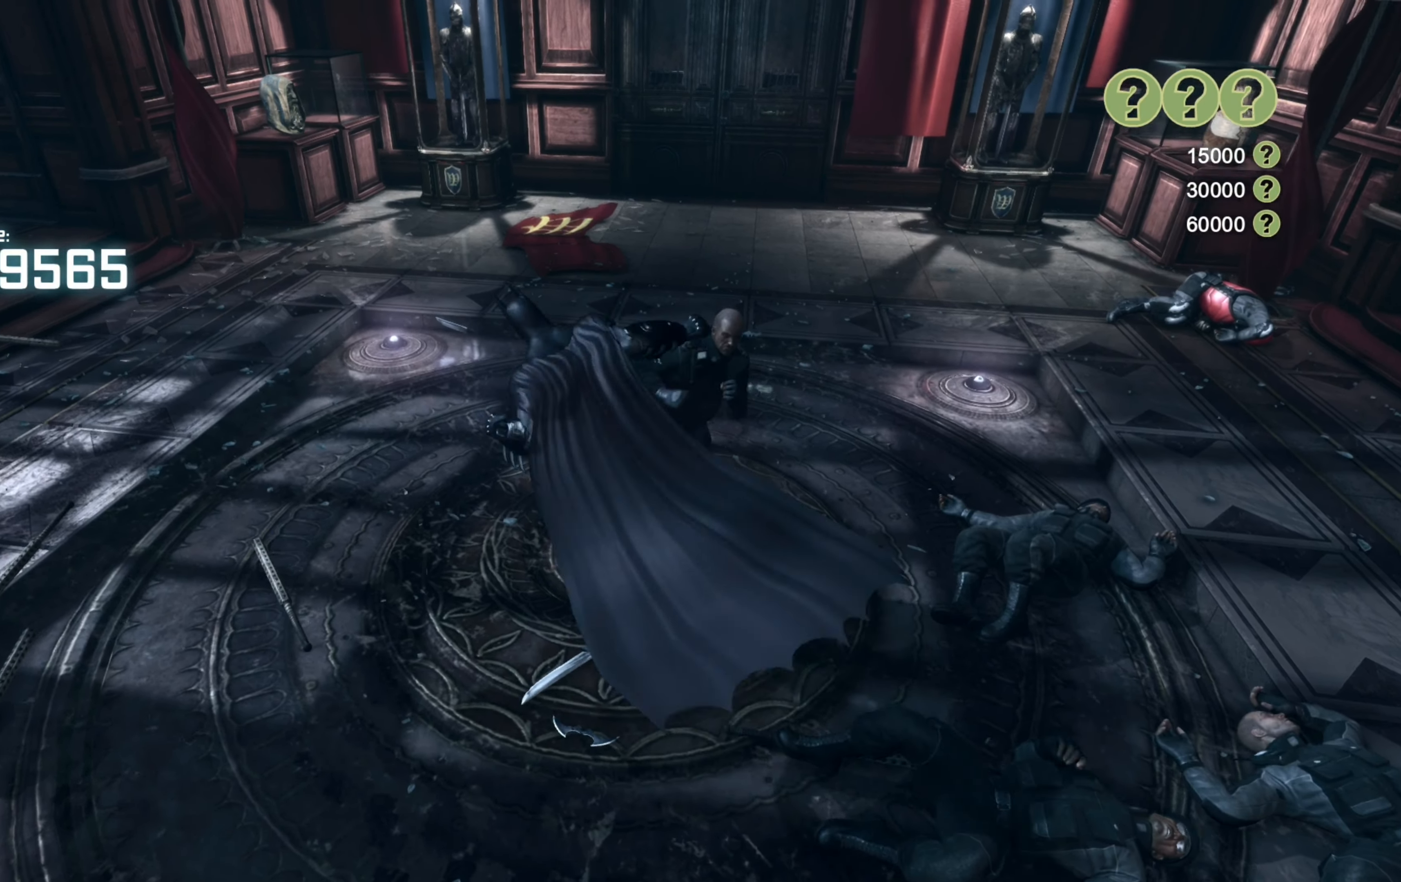
{"buttons": [], "left_stick": "center", "right_stick": "left", "events": [[120, "right_stick", "left"]]}
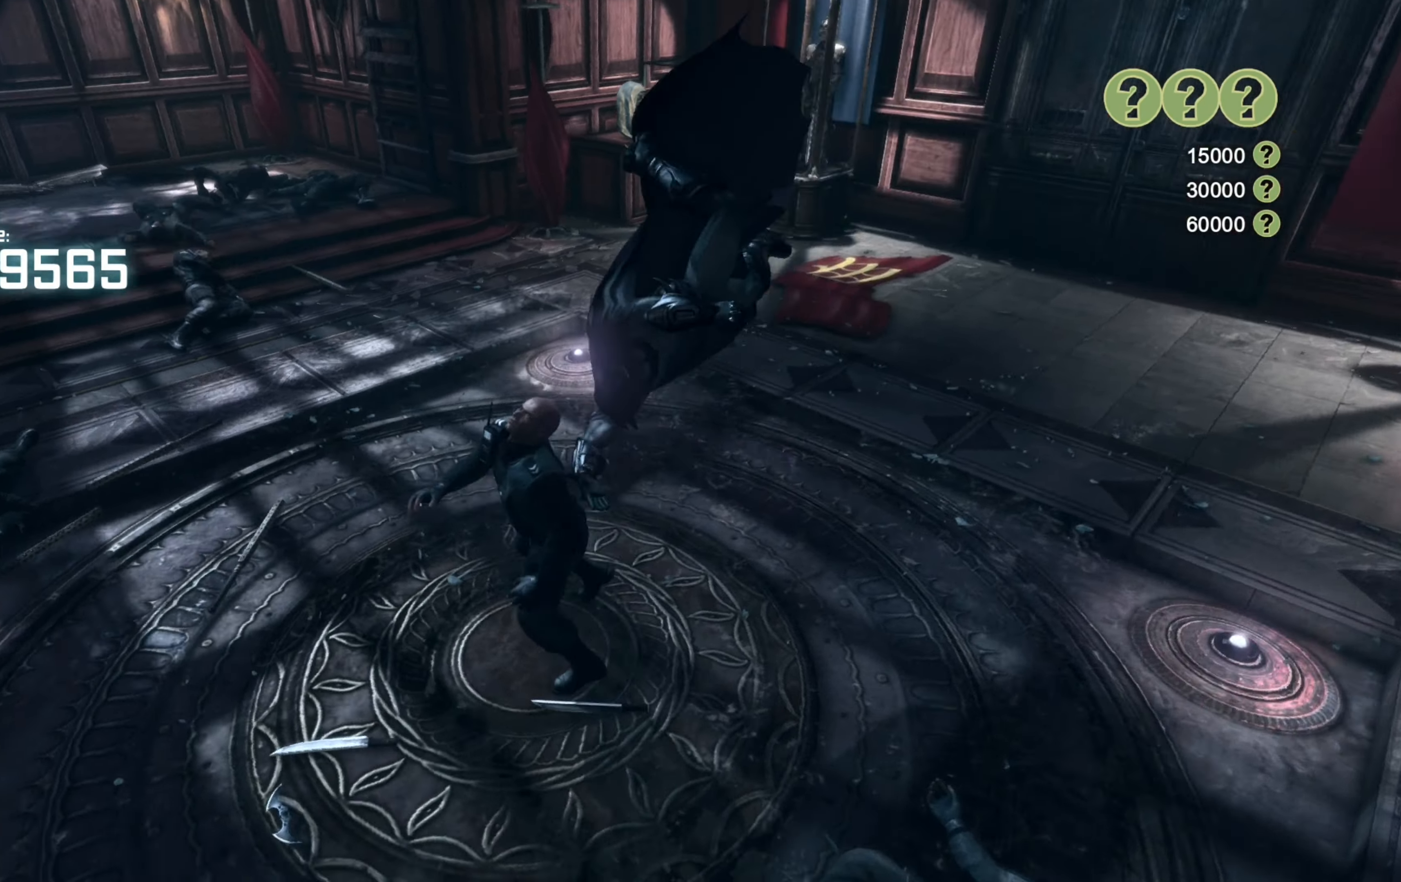
{"buttons": ["X", "L2"], "left_stick": "down-right", "right_stick": "center", "events": [[300, "right_stick", "center"], [420, "left_stick", "down-right"], [460, "L2", "down"], [500, "X", "down"]]}
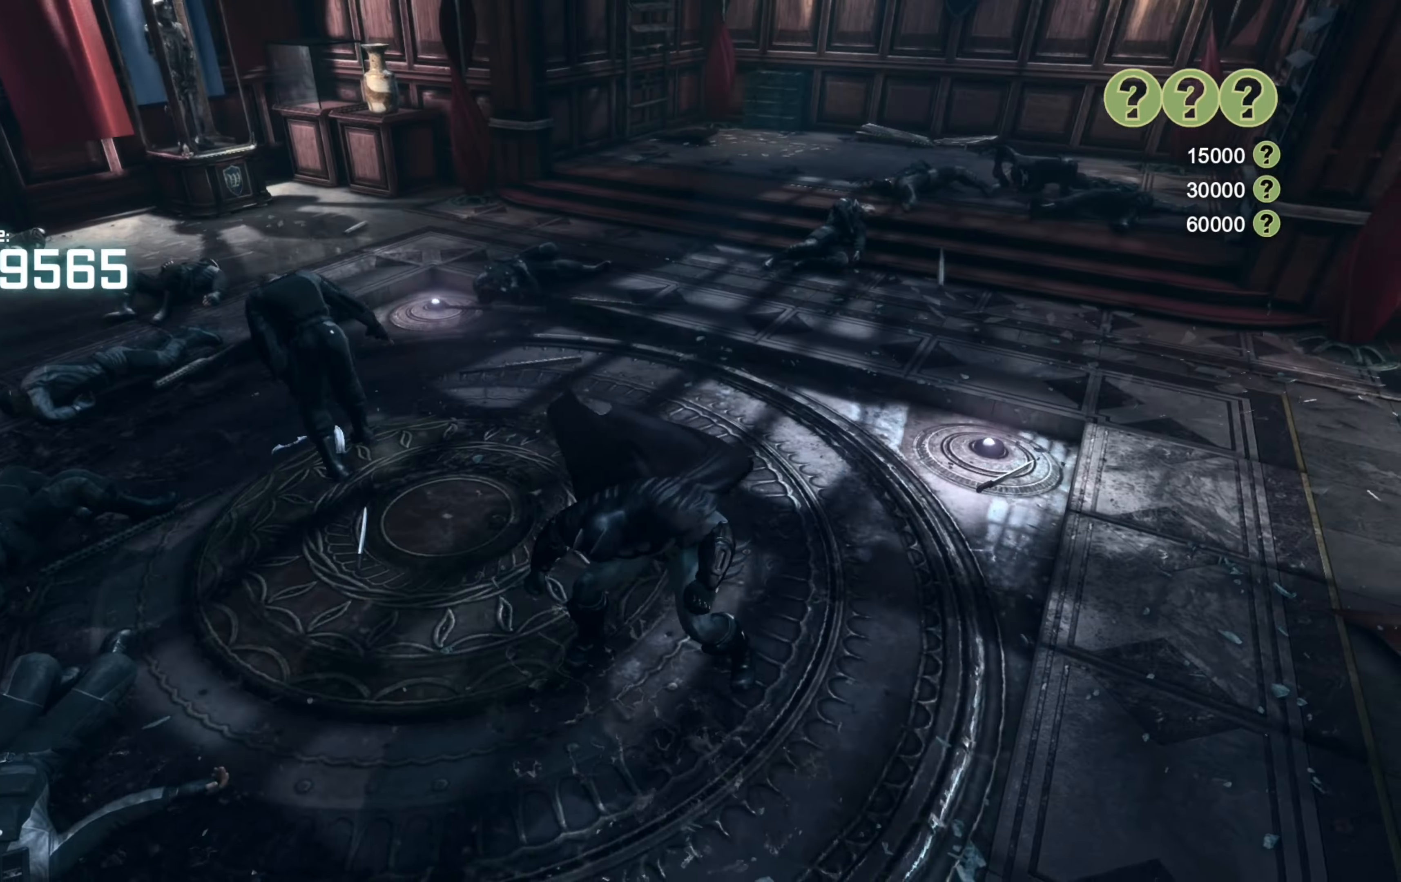
{"buttons": [], "left_stick": "down-right", "right_stick": "center", "events": [[120, "X", "up"], [140, "L2", "up"]]}
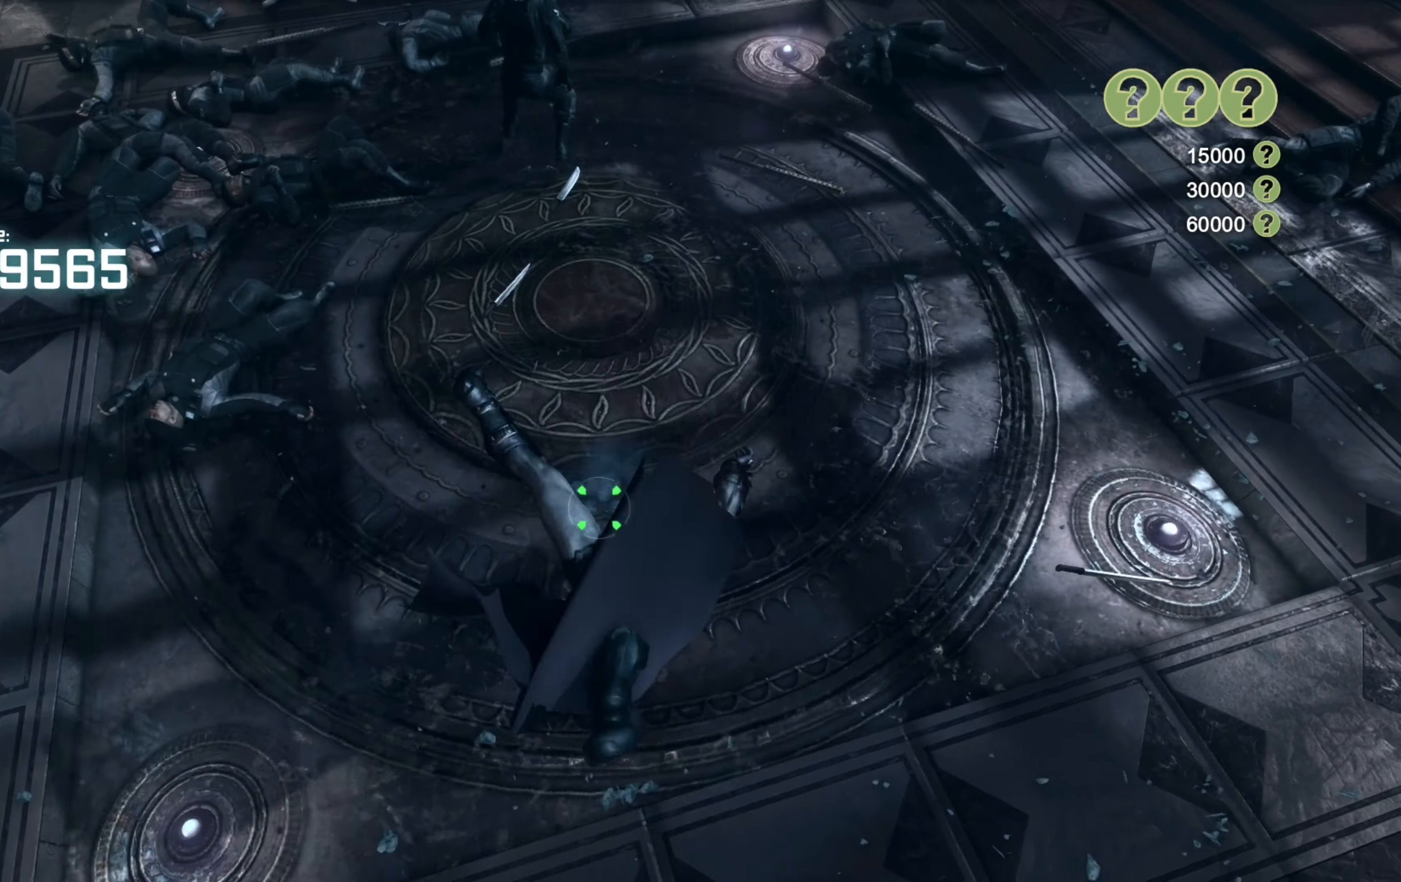
{"buttons": [], "left_stick": "center", "right_stick": "up", "events": [[40, "left_stick", "center"], [240, "right_stick", "up"]]}
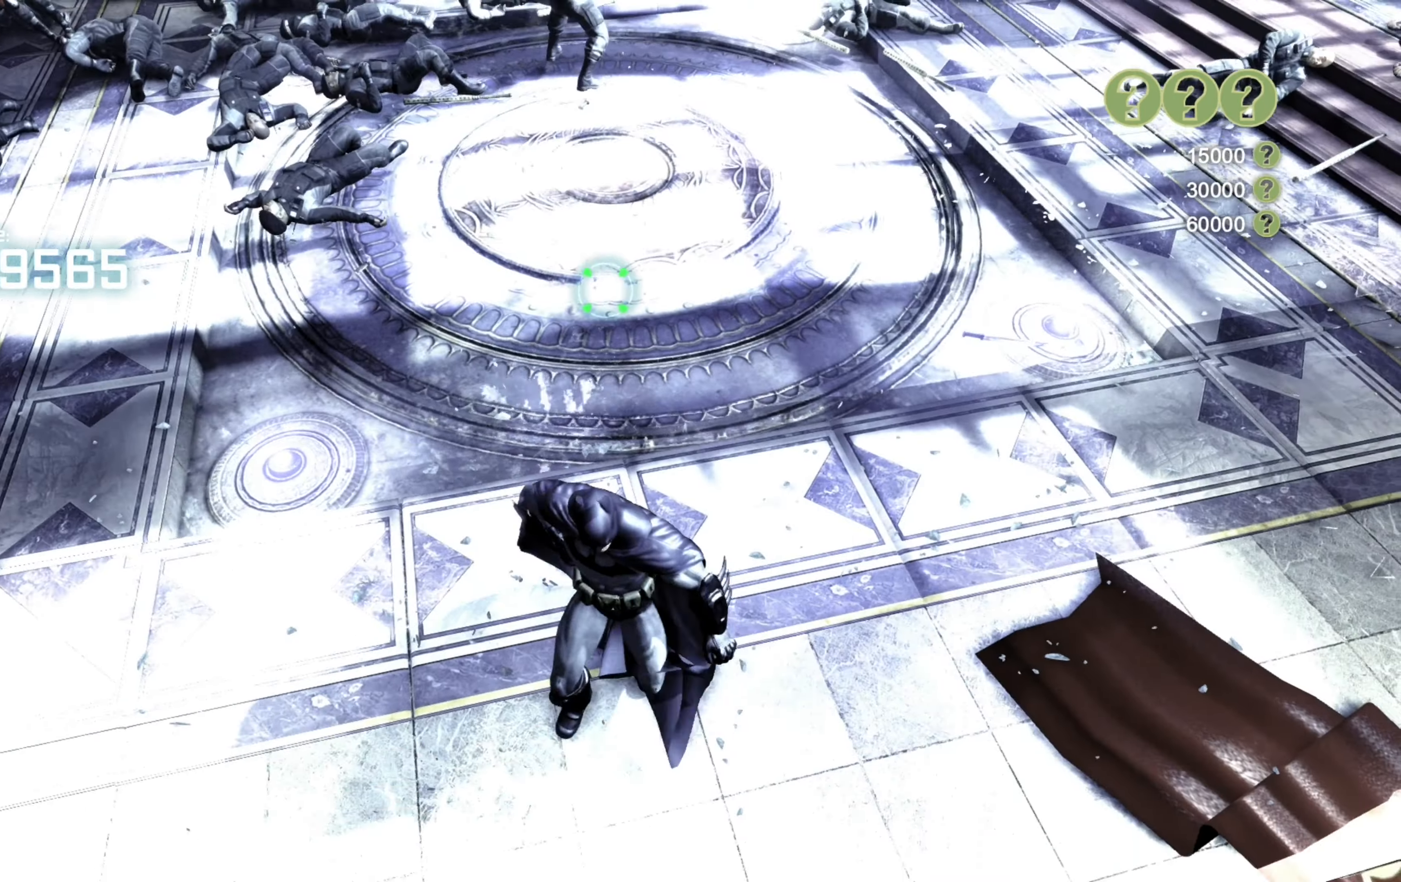
{"buttons": [], "left_stick": "center", "right_stick": "down", "events": [[200, "right_stick", "center"], [320, "left_stick", "up"], [420, "left_stick", "center"], [500, "right_stick", "down"]]}
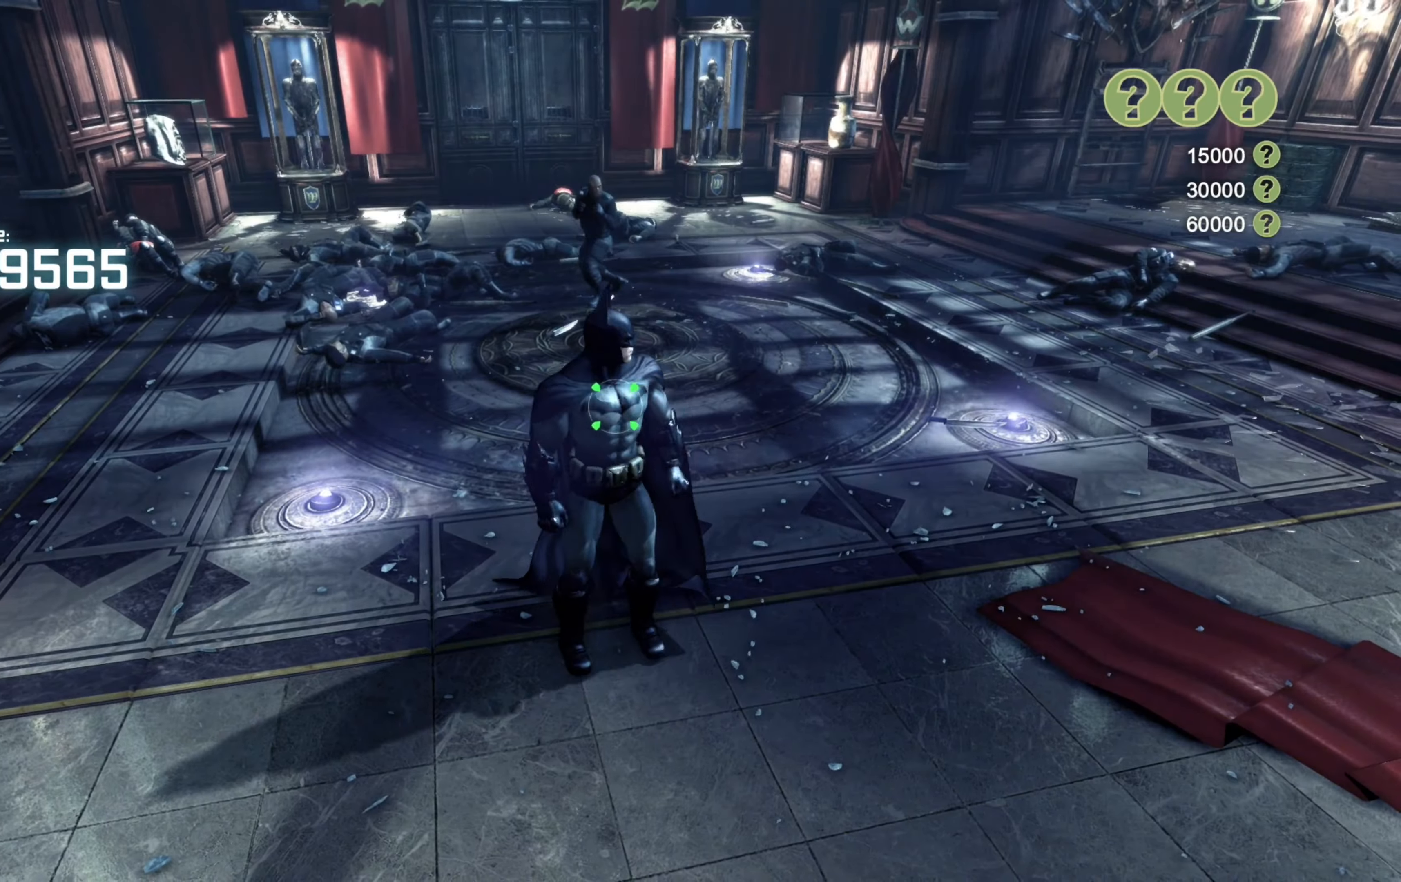
{"buttons": [], "left_stick": "center", "right_stick": "center", "events": [[300, "right_stick", "center"]]}
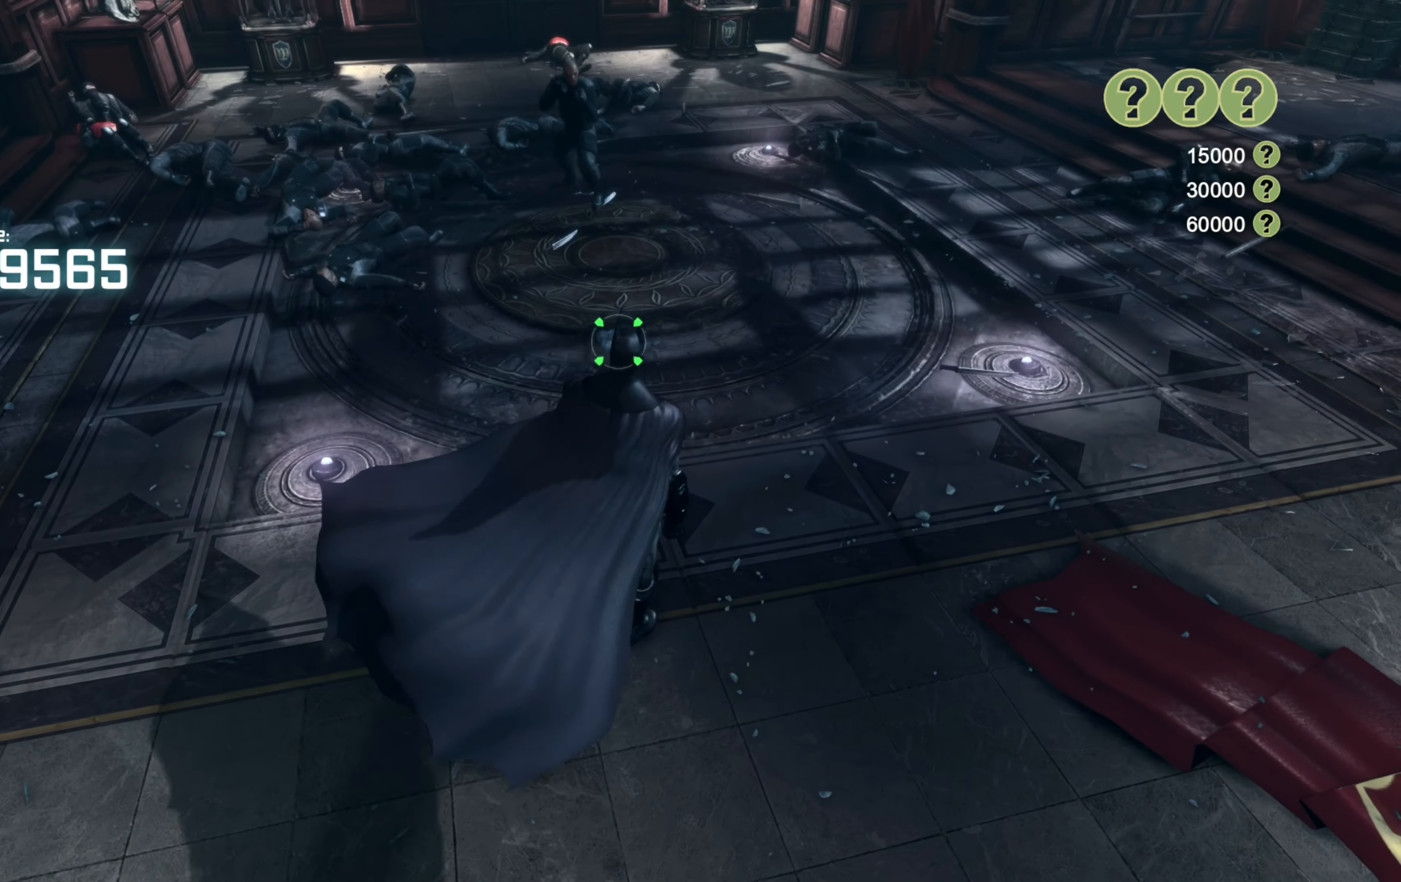
{"buttons": [], "left_stick": "center", "right_stick": "center", "events": []}
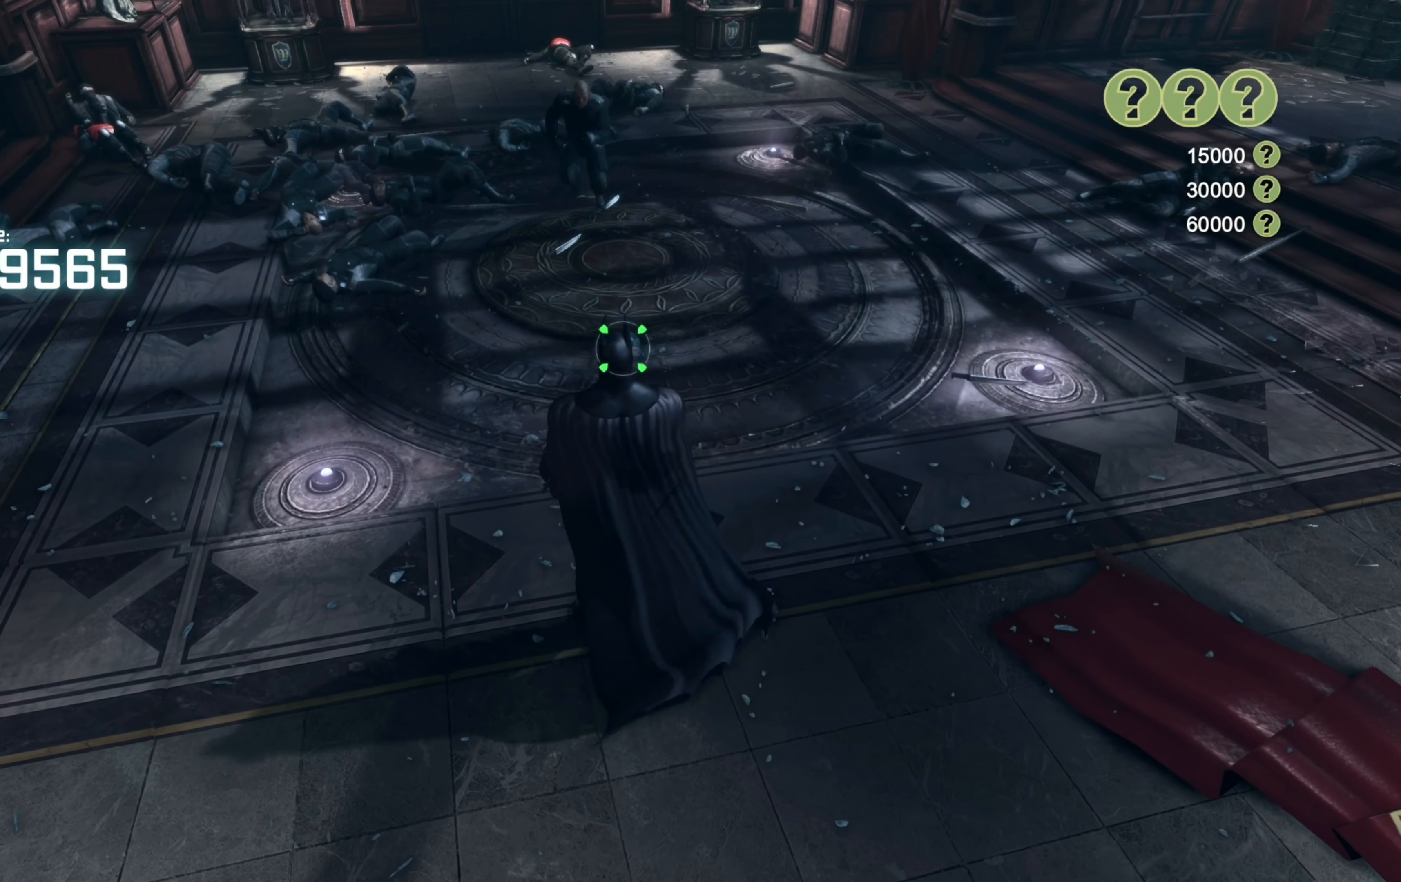
{"buttons": ["X", "L2"], "left_stick": "center", "right_stick": "center", "events": [[460, "L2", "down"], [500, "X", "down"]]}
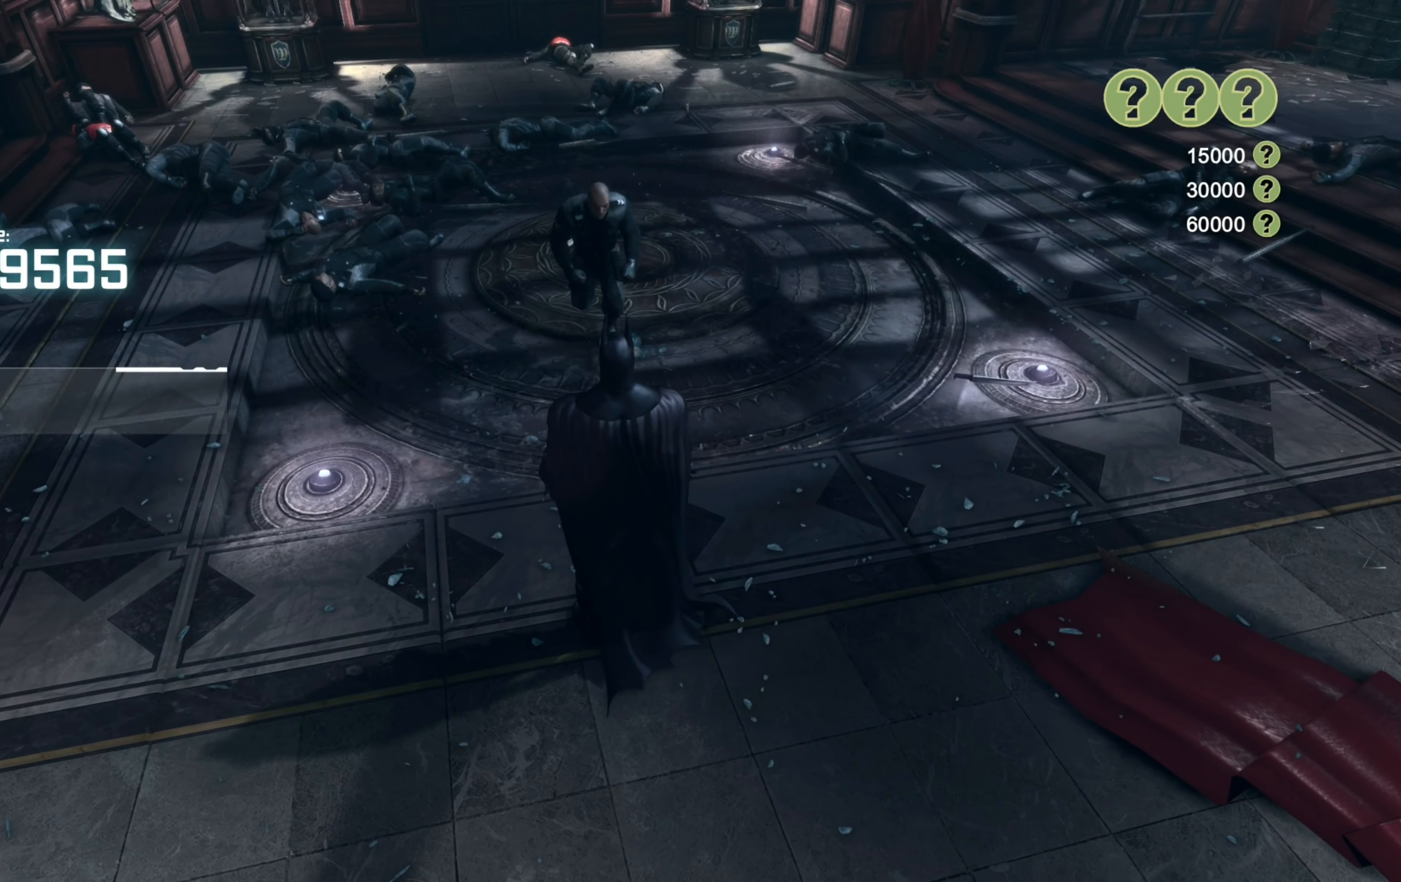
{"buttons": [], "left_stick": "center", "right_stick": "center", "events": [[80, "L2", "up"], [80, "X", "up"]]}
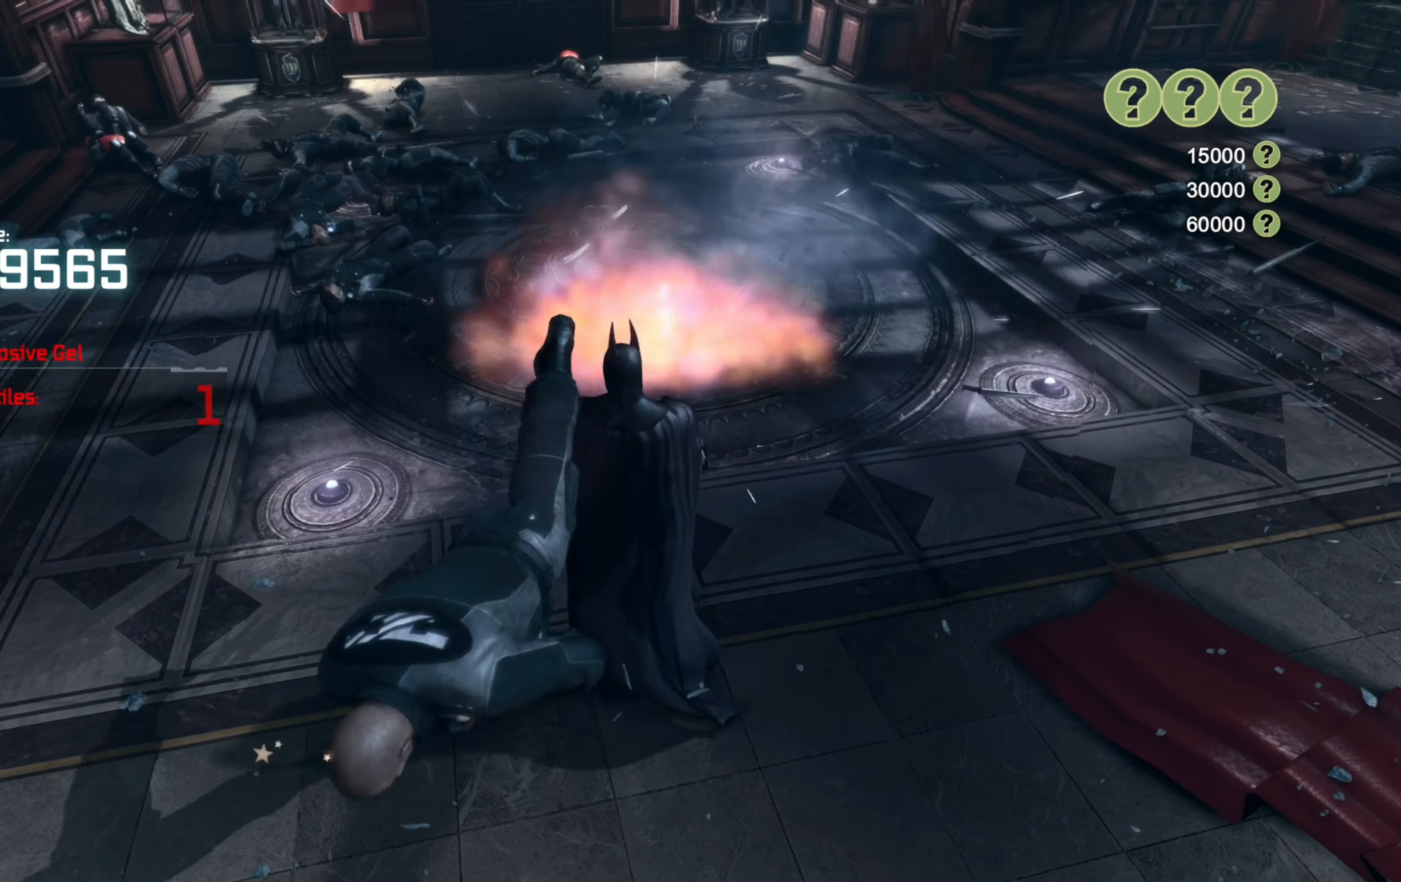
{"buttons": [], "left_stick": "center", "right_stick": "center", "events": []}
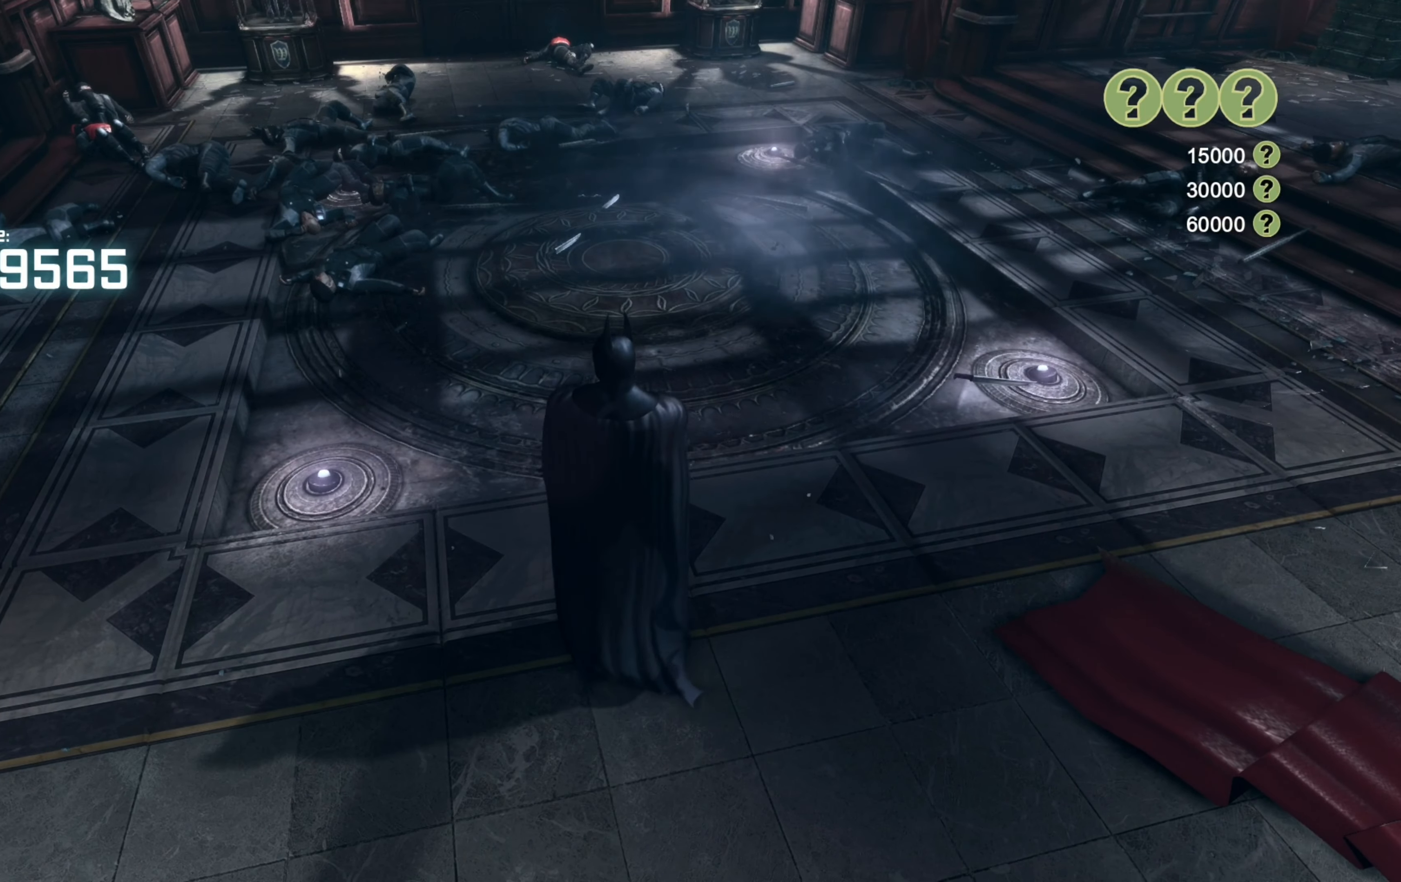
{"buttons": [], "left_stick": "center", "right_stick": "left", "events": [[100, "right_stick", "left"]]}
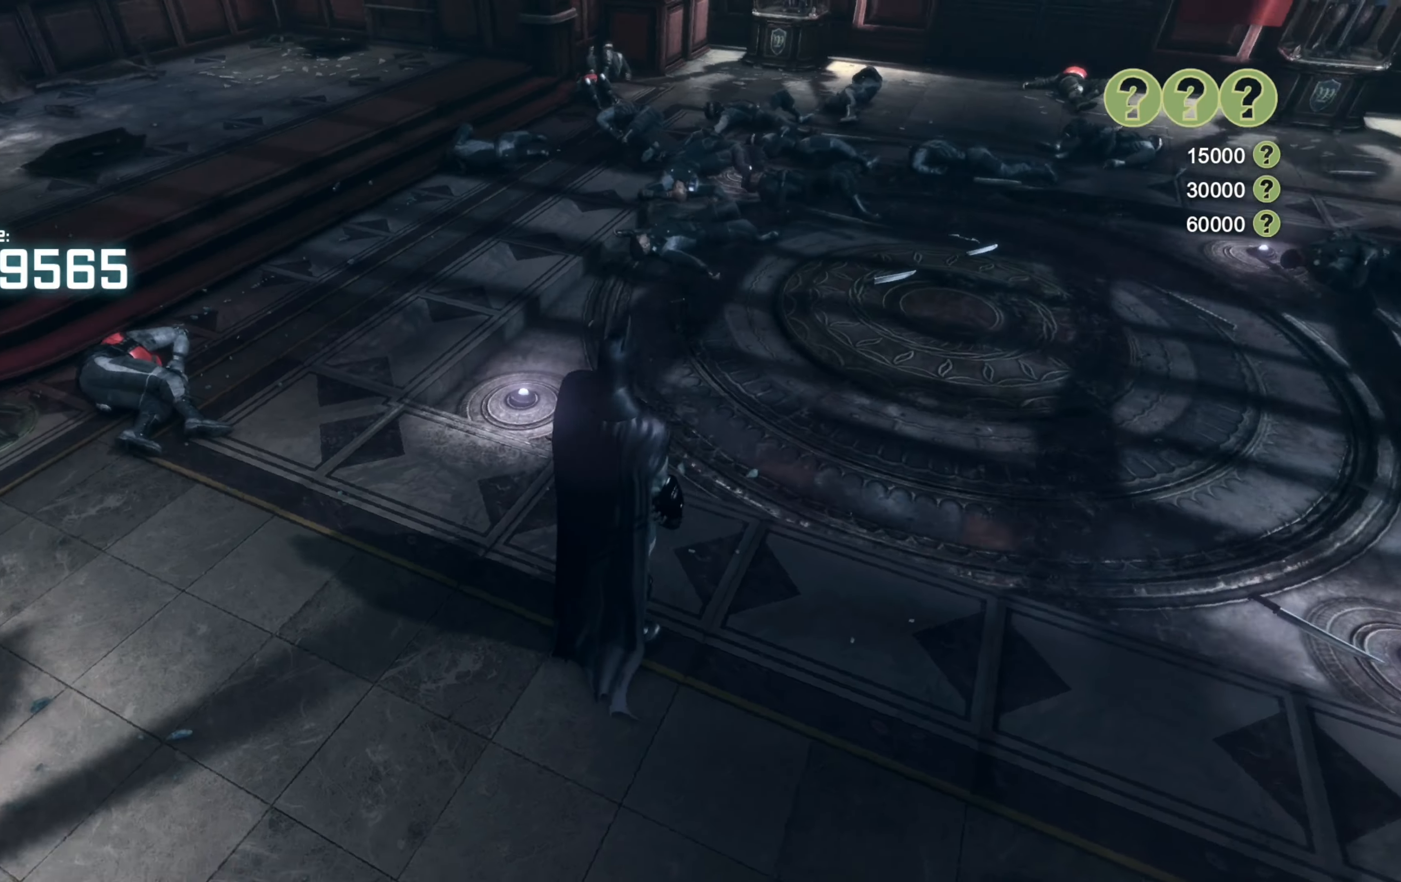
{"buttons": [], "left_stick": "center", "right_stick": "left", "events": []}
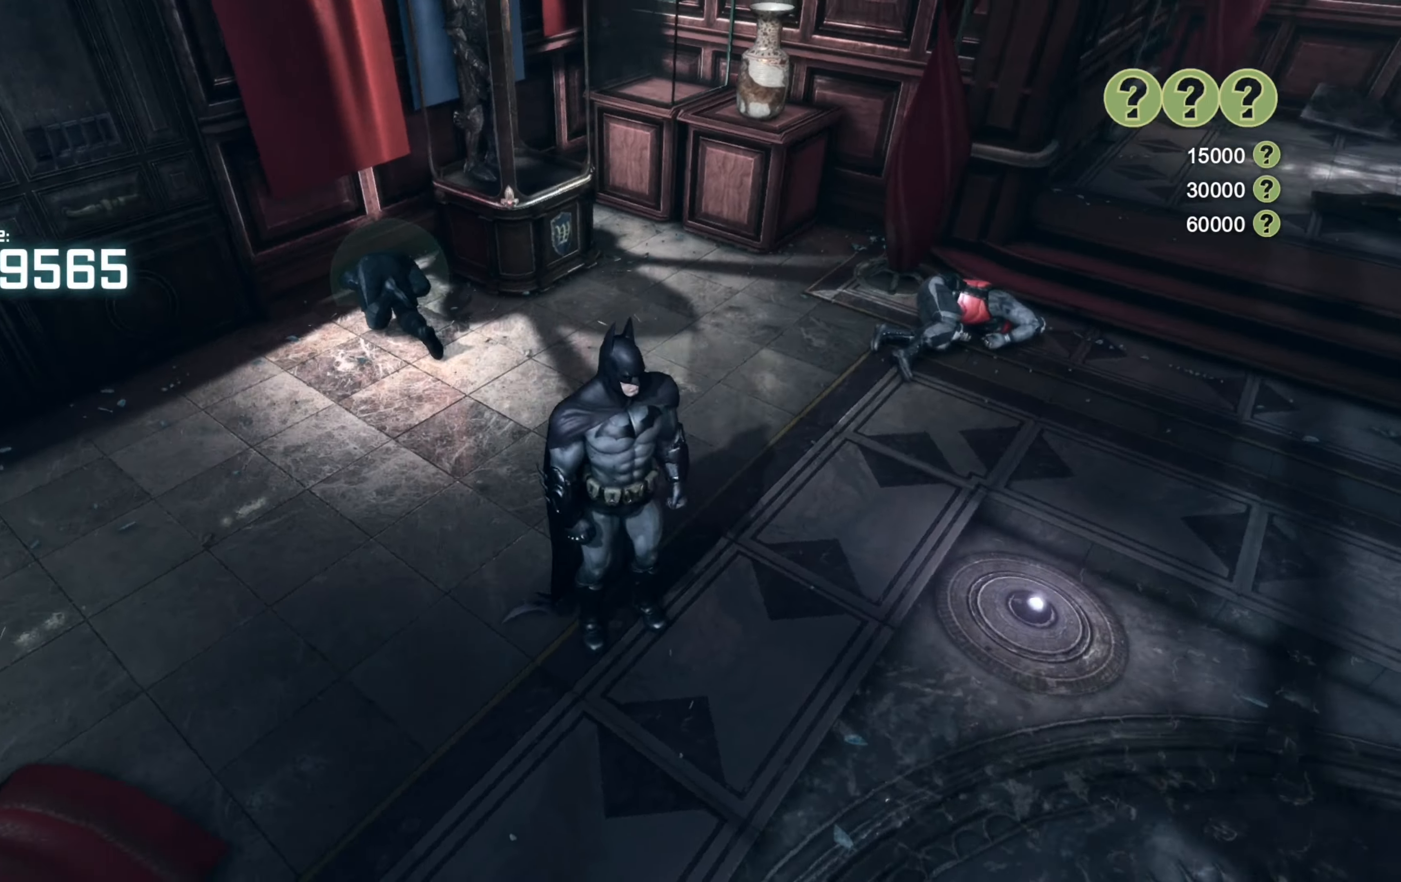
{"buttons": [], "left_stick": "center", "right_stick": "center", "events": [[140, "right_stick", "center"]]}
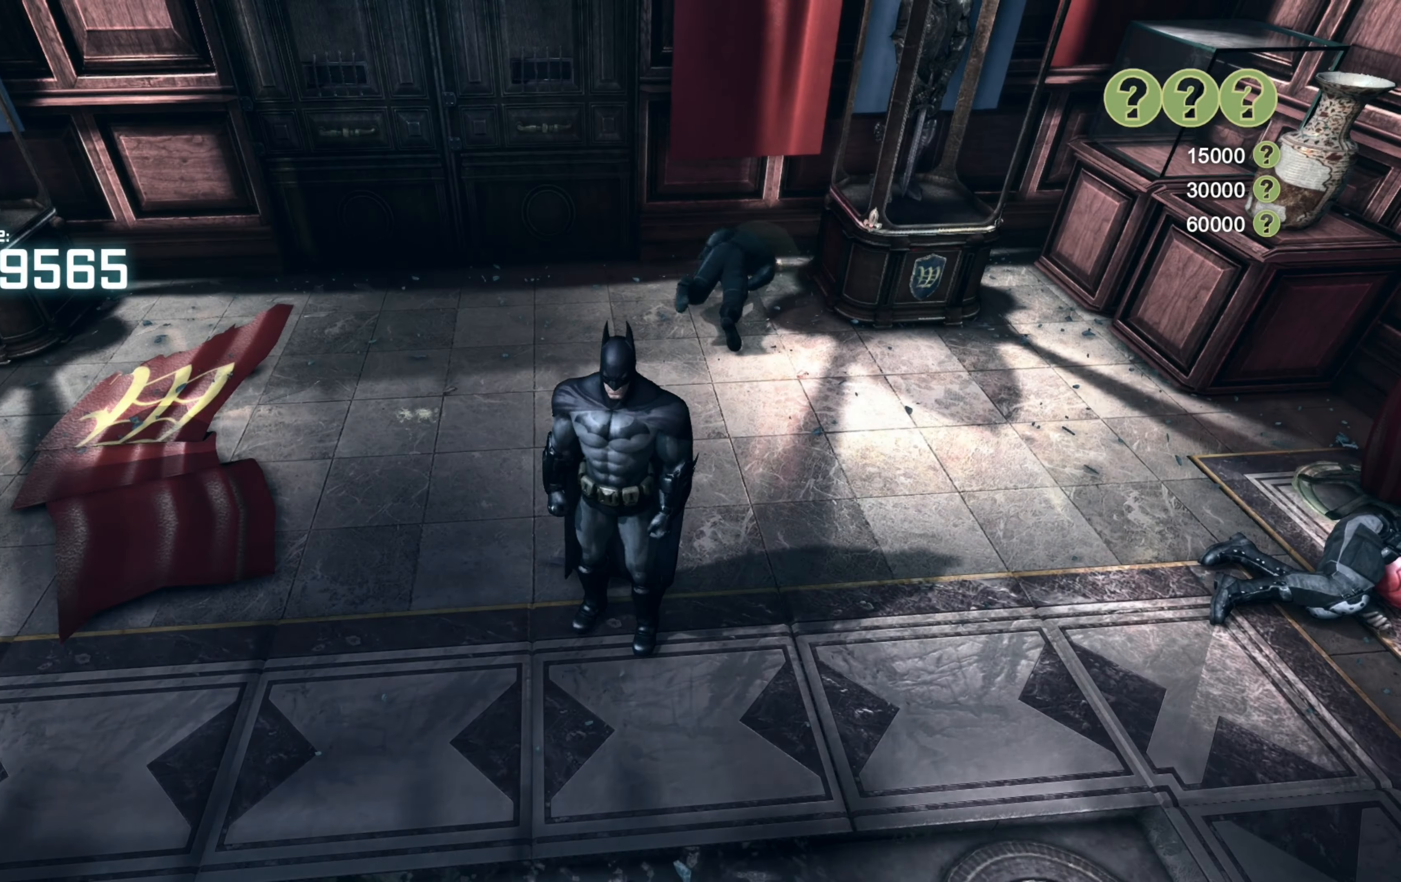
{"buttons": [], "left_stick": "down", "right_stick": "center", "events": [[140, "left_stick", "down"], [200, "A", "down"], [280, "A", "up"], [320, "A", "down"], [420, "A", "up"]]}
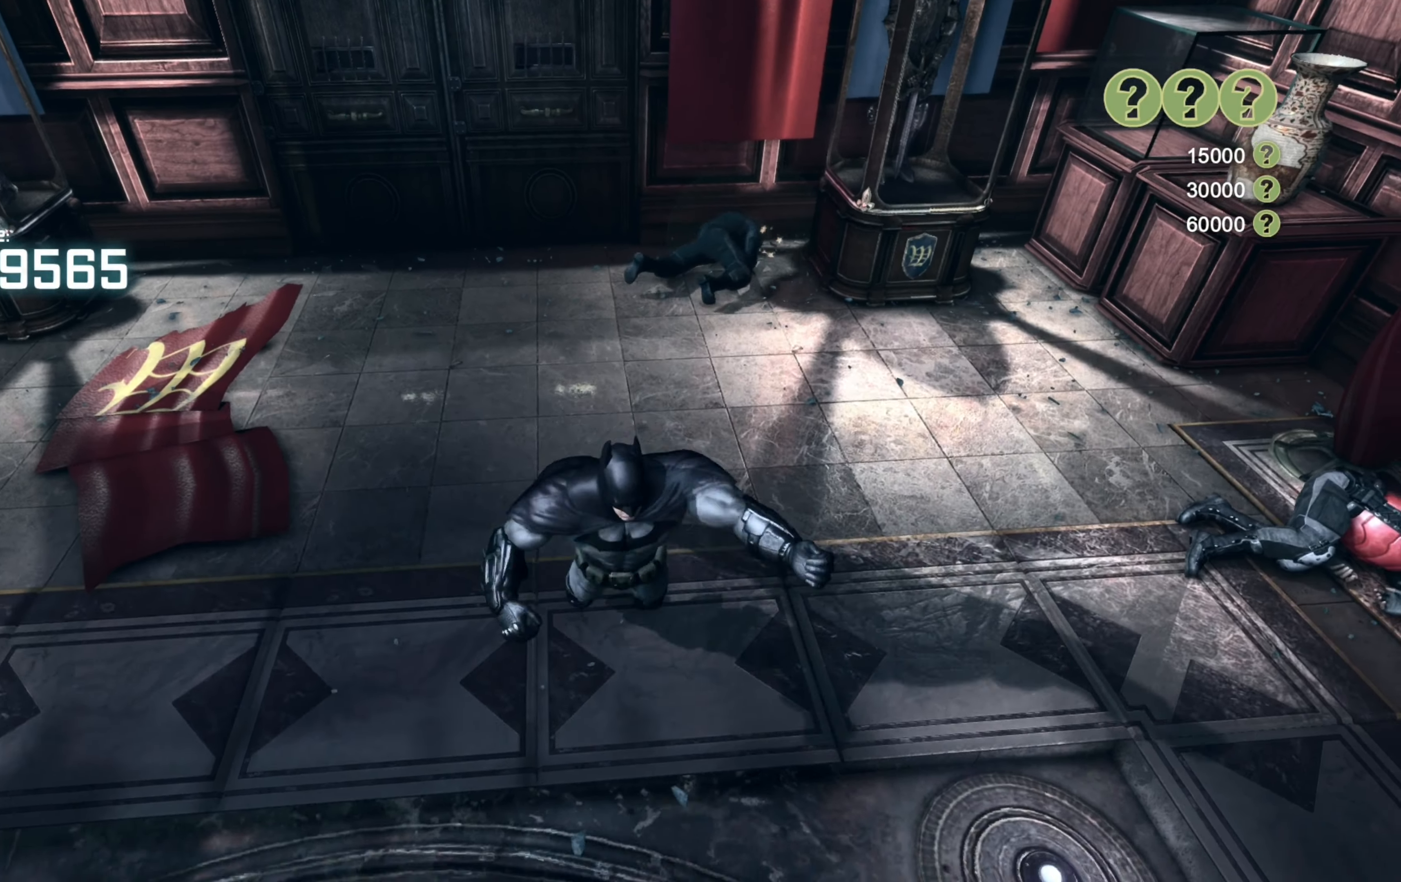
{"buttons": [], "left_stick": "center", "right_stick": "center", "events": [[60, "left_stick", "center"]]}
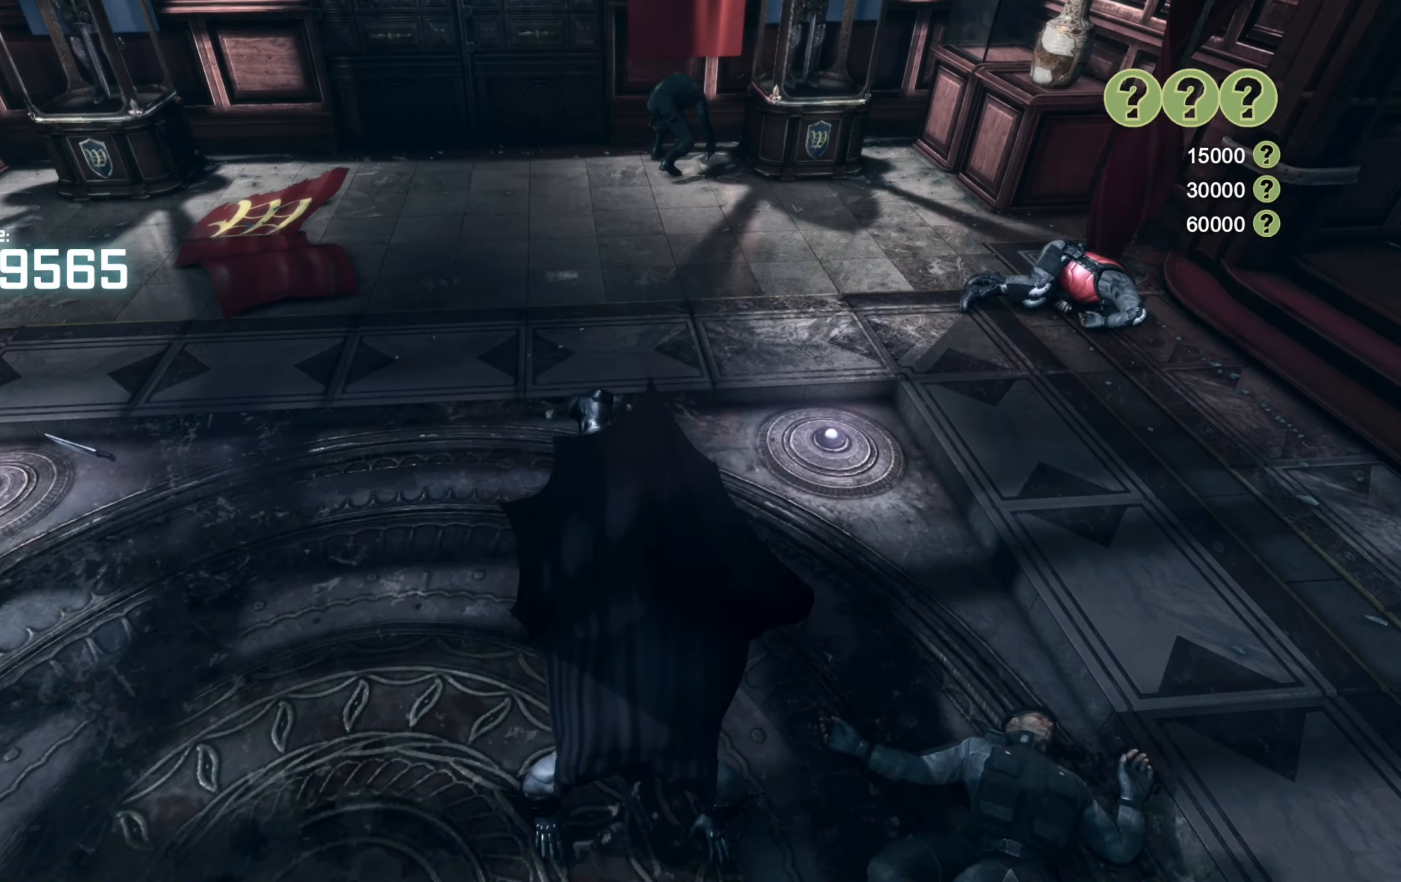
{"buttons": [], "left_stick": "center", "right_stick": "center", "events": []}
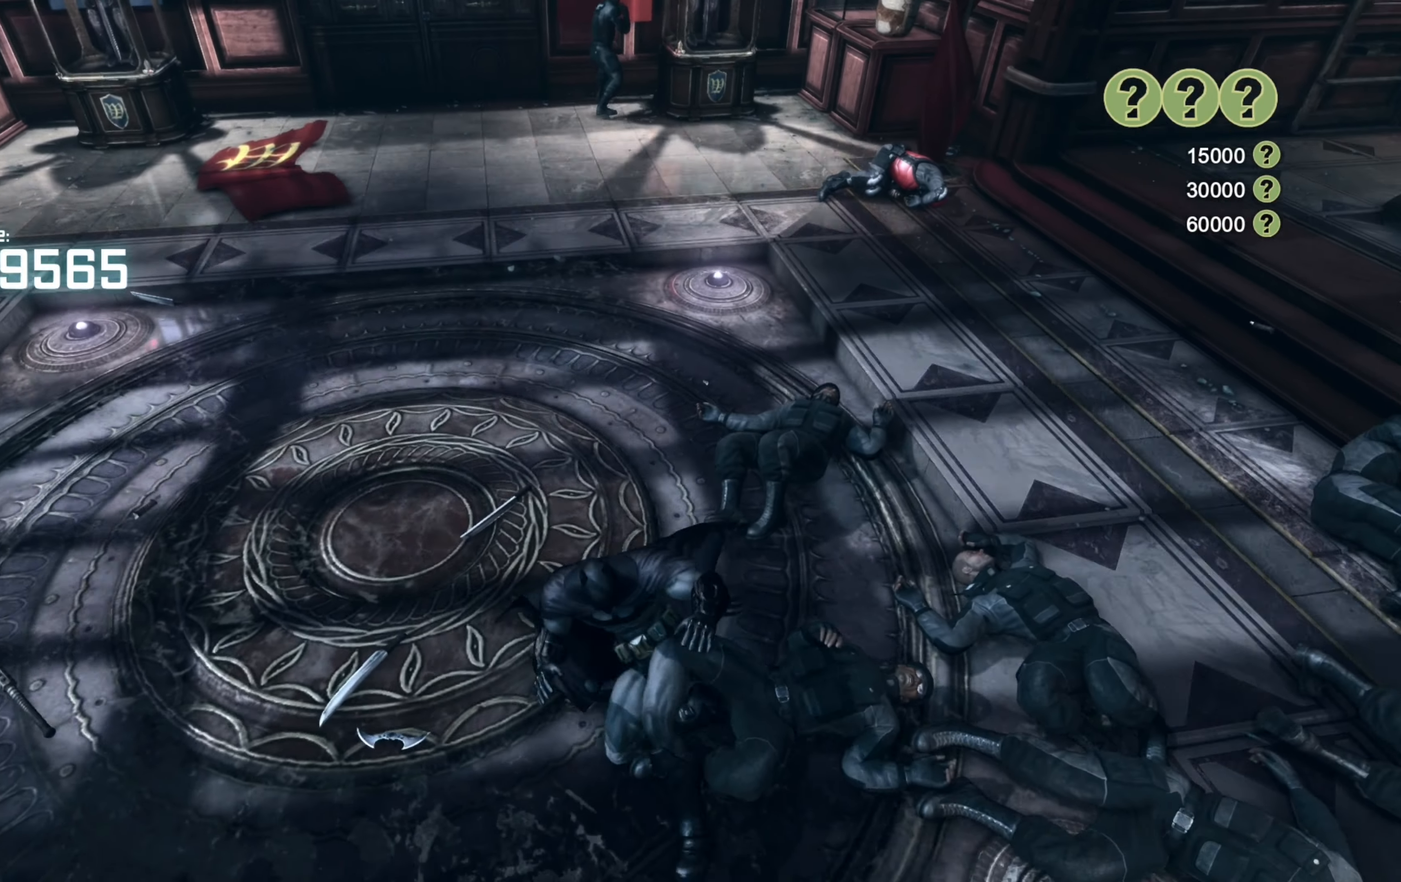
{"buttons": [], "left_stick": "up", "right_stick": "up", "events": [[360, "left_stick", "up"], [380, "right_stick", "up"]]}
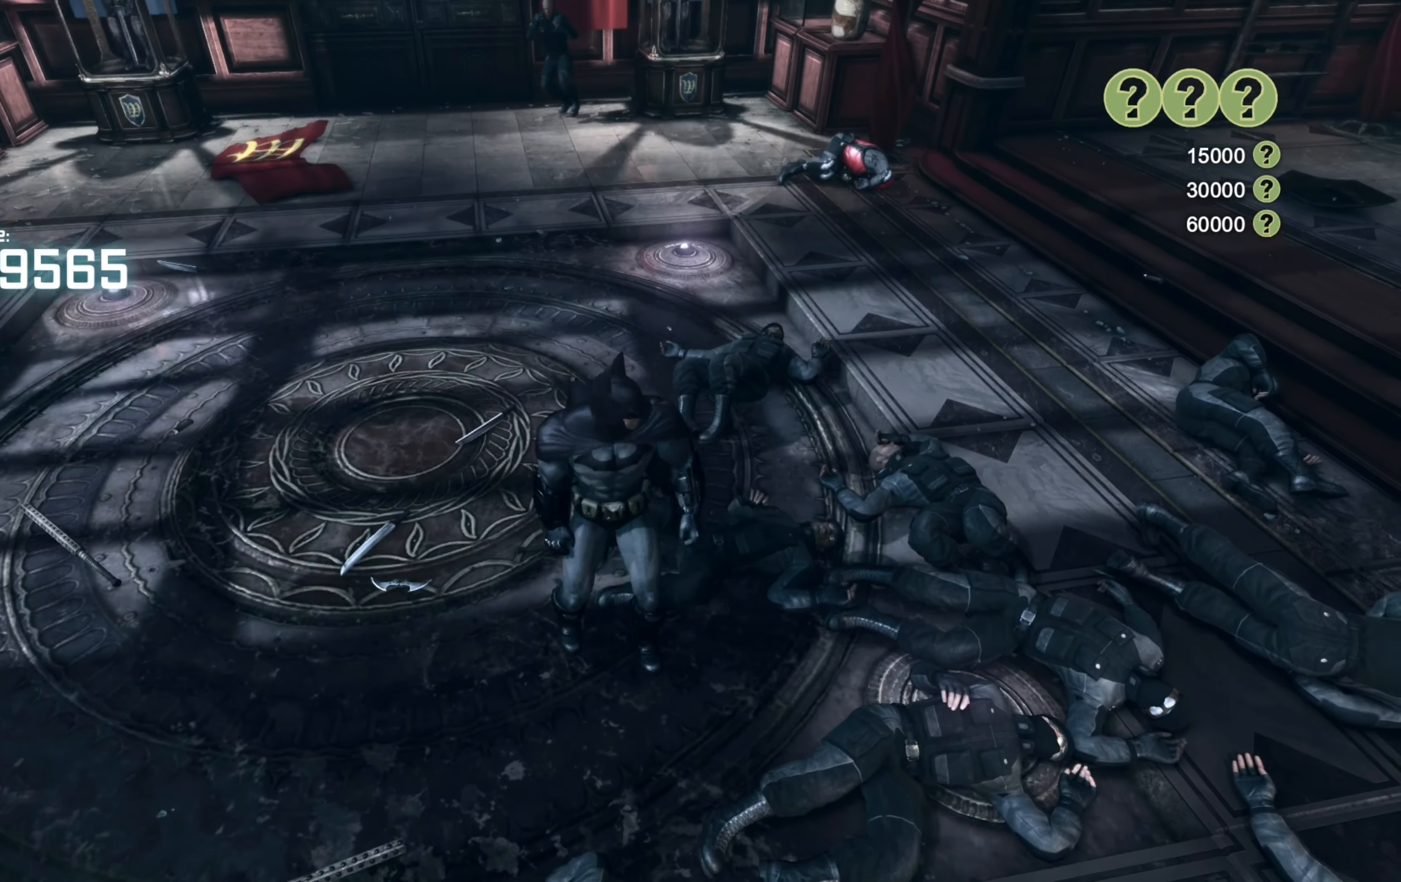
{"buttons": [], "left_stick": "center", "right_stick": "left", "events": [[80, "right_stick", "center"], [120, "left_stick", "center"], [460, "right_stick", "left"]]}
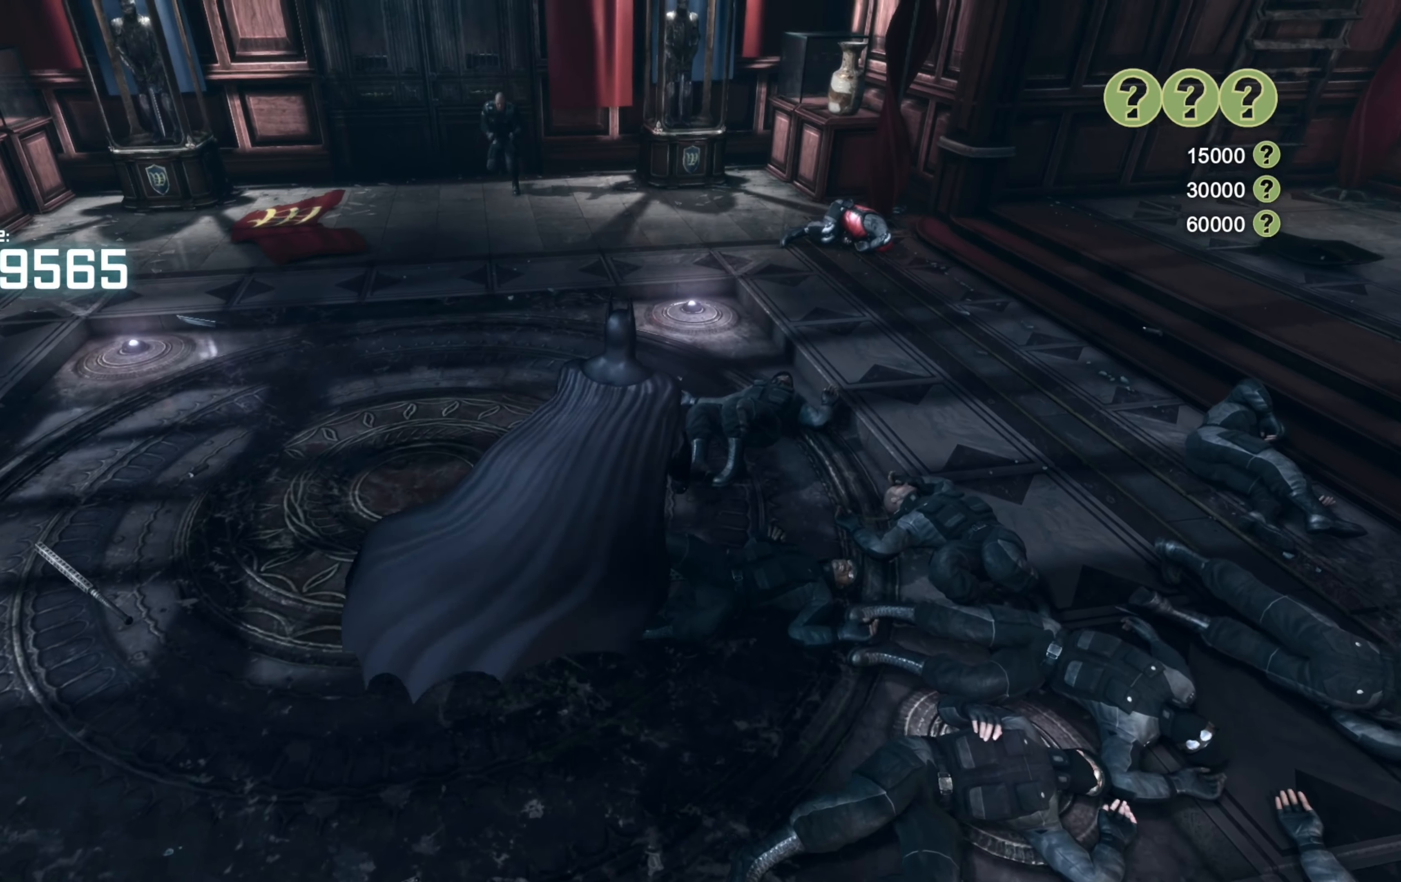
{"buttons": [], "left_stick": "center", "right_stick": "center", "events": [[100, "right_stick", "center"]]}
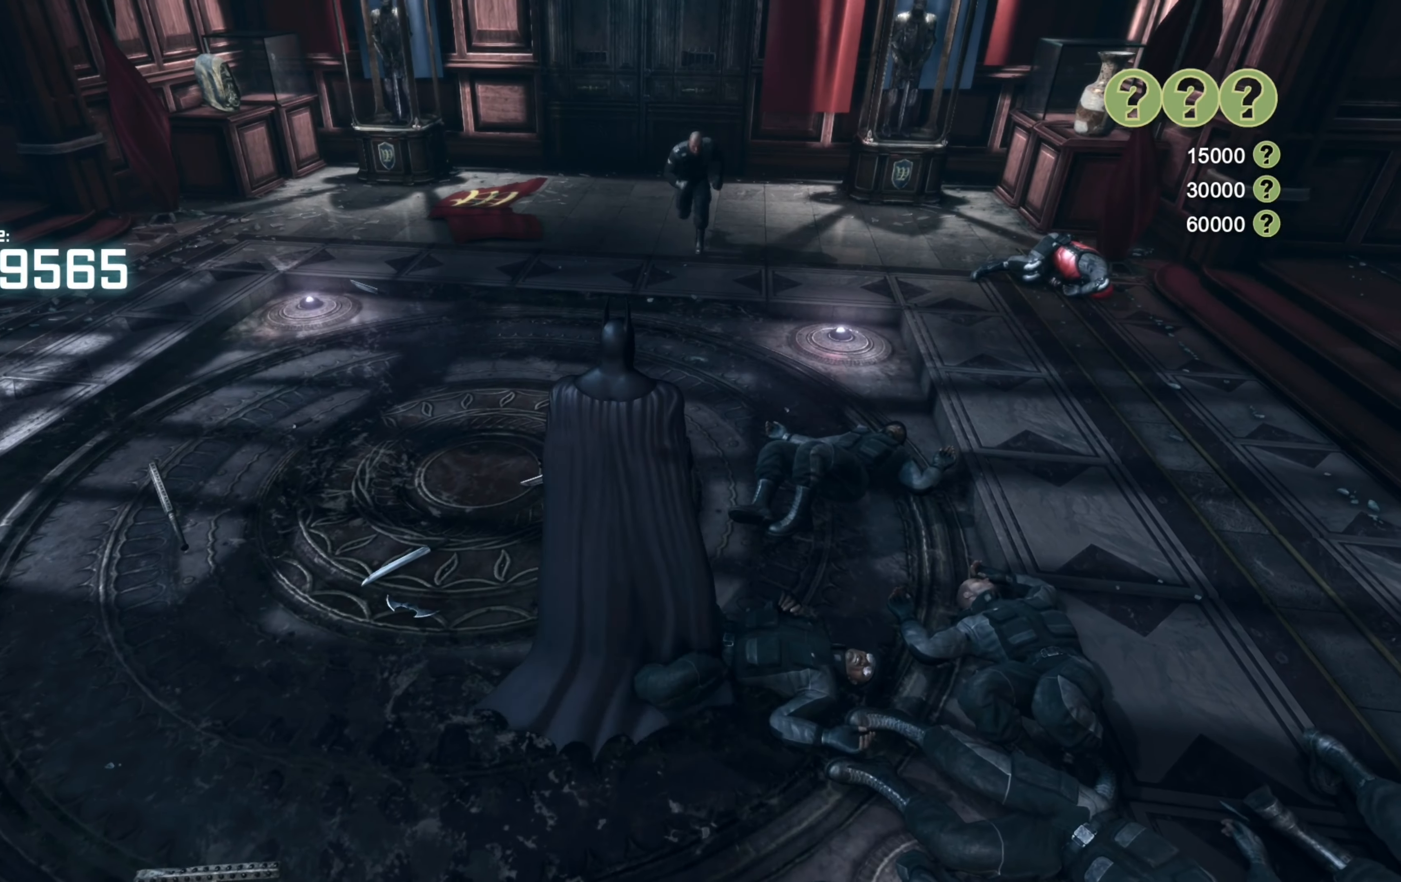
{"buttons": [], "left_stick": "center", "right_stick": "center", "events": [[60, "L2", "down"], [100, "B", "down"], [160, "B", "up"], [200, "L2", "up"]]}
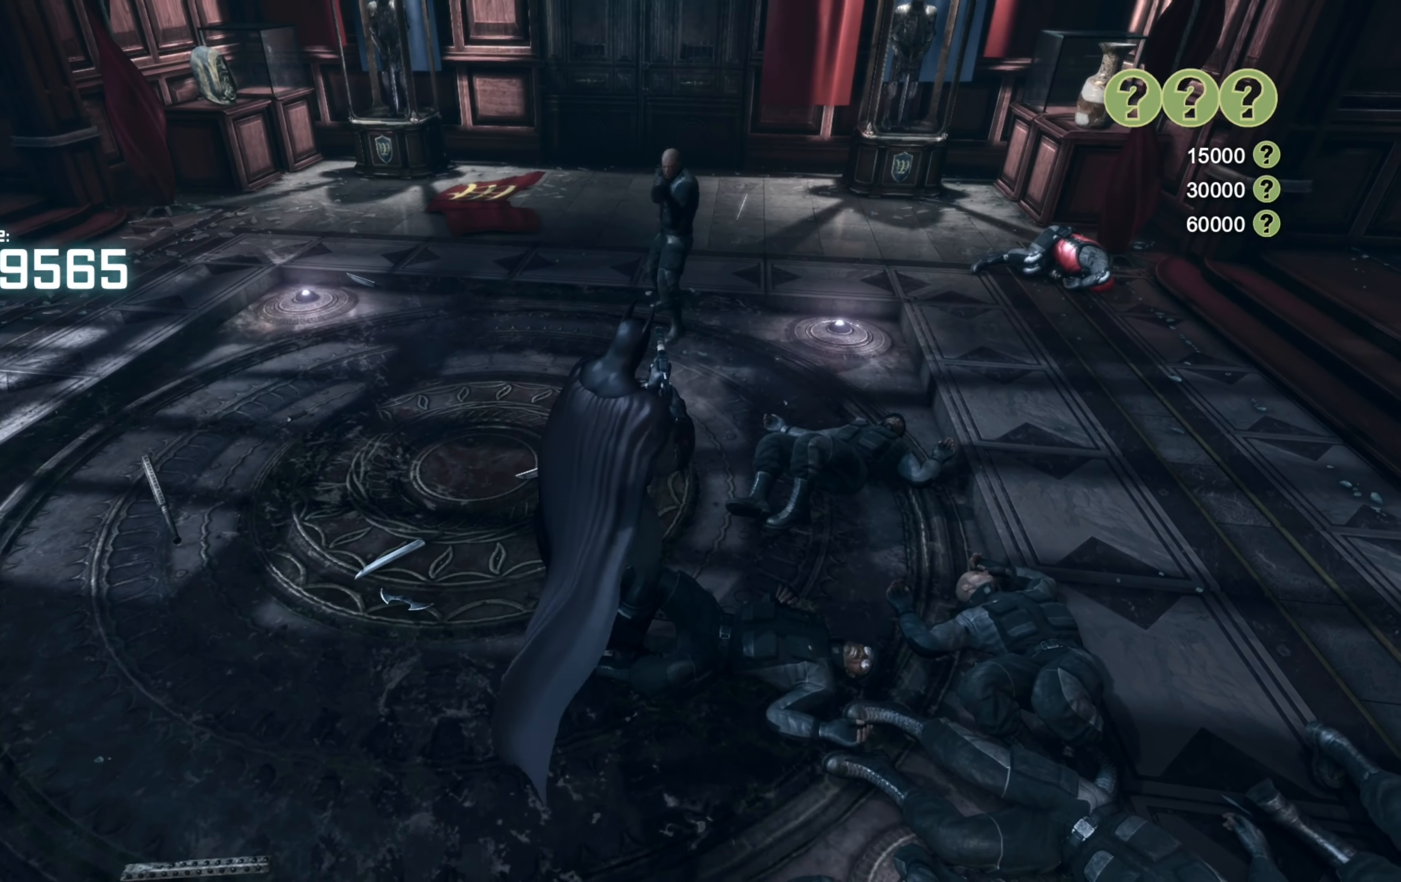
{"buttons": [], "left_stick": "center", "right_stick": "center", "events": []}
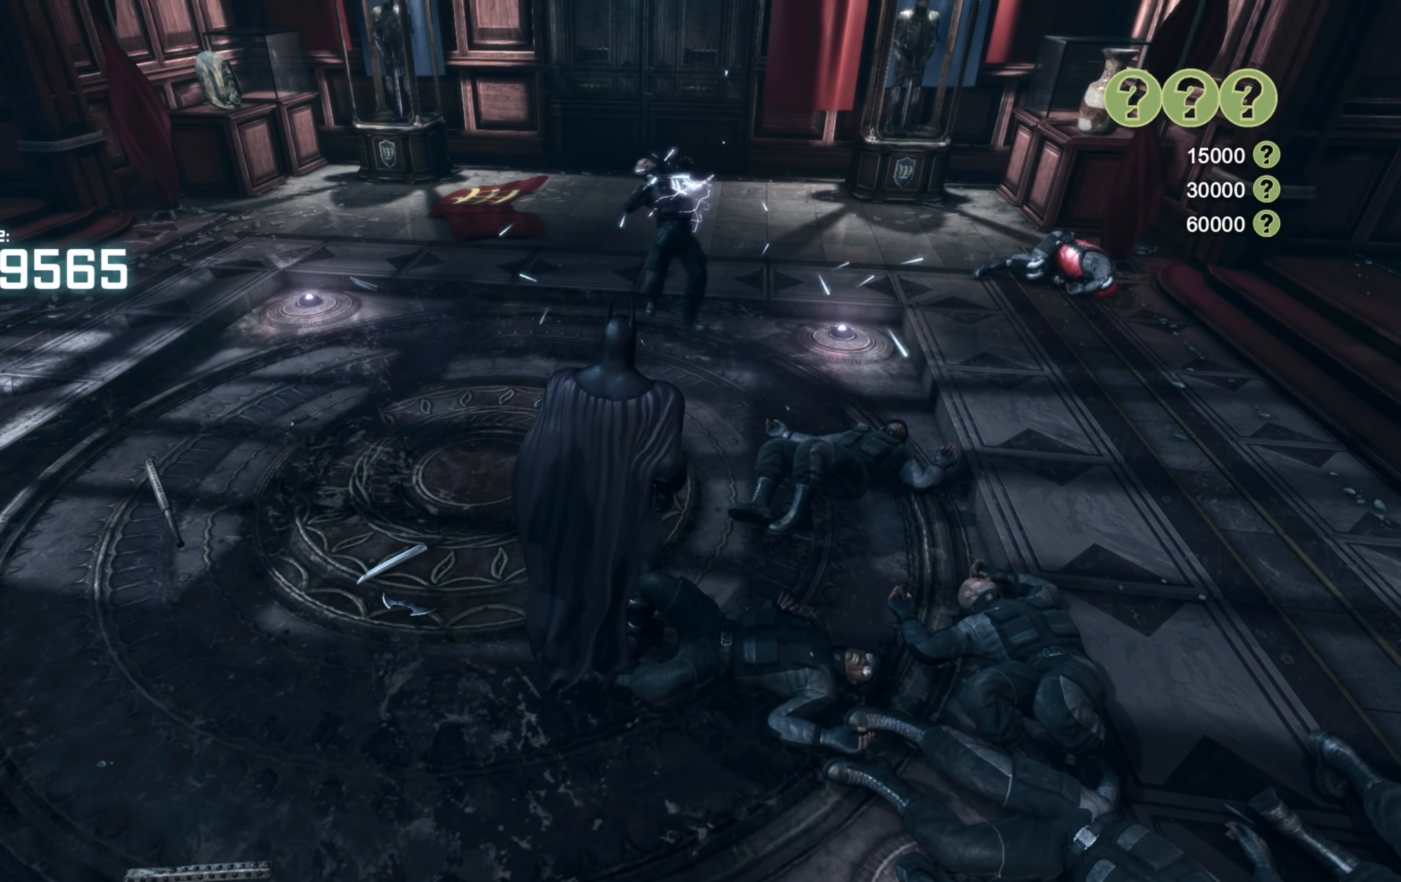
{"buttons": [], "left_stick": "center", "right_stick": "center", "events": []}
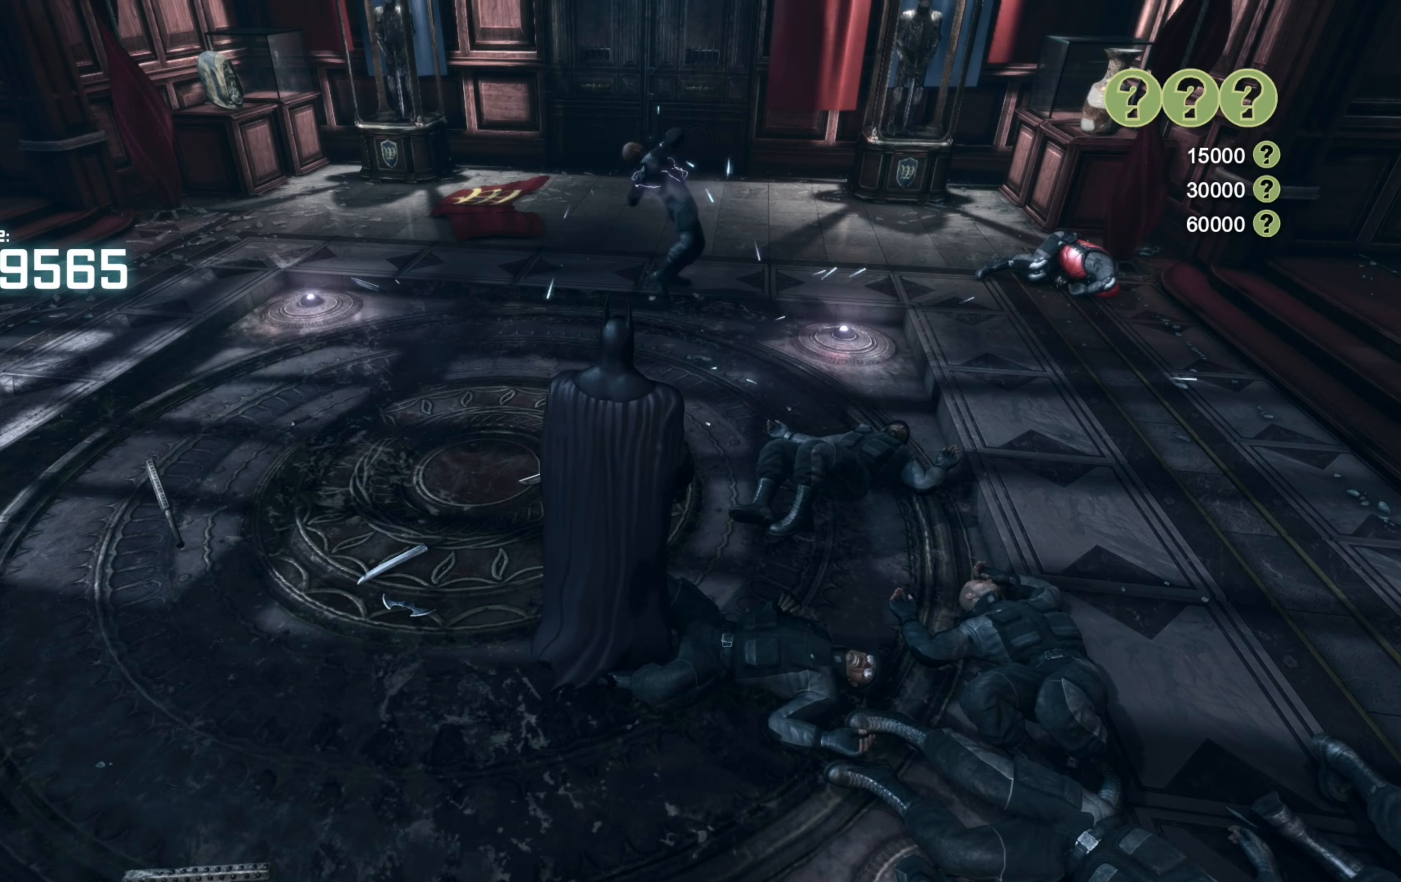
{"buttons": [], "left_stick": "center", "right_stick": "center", "events": []}
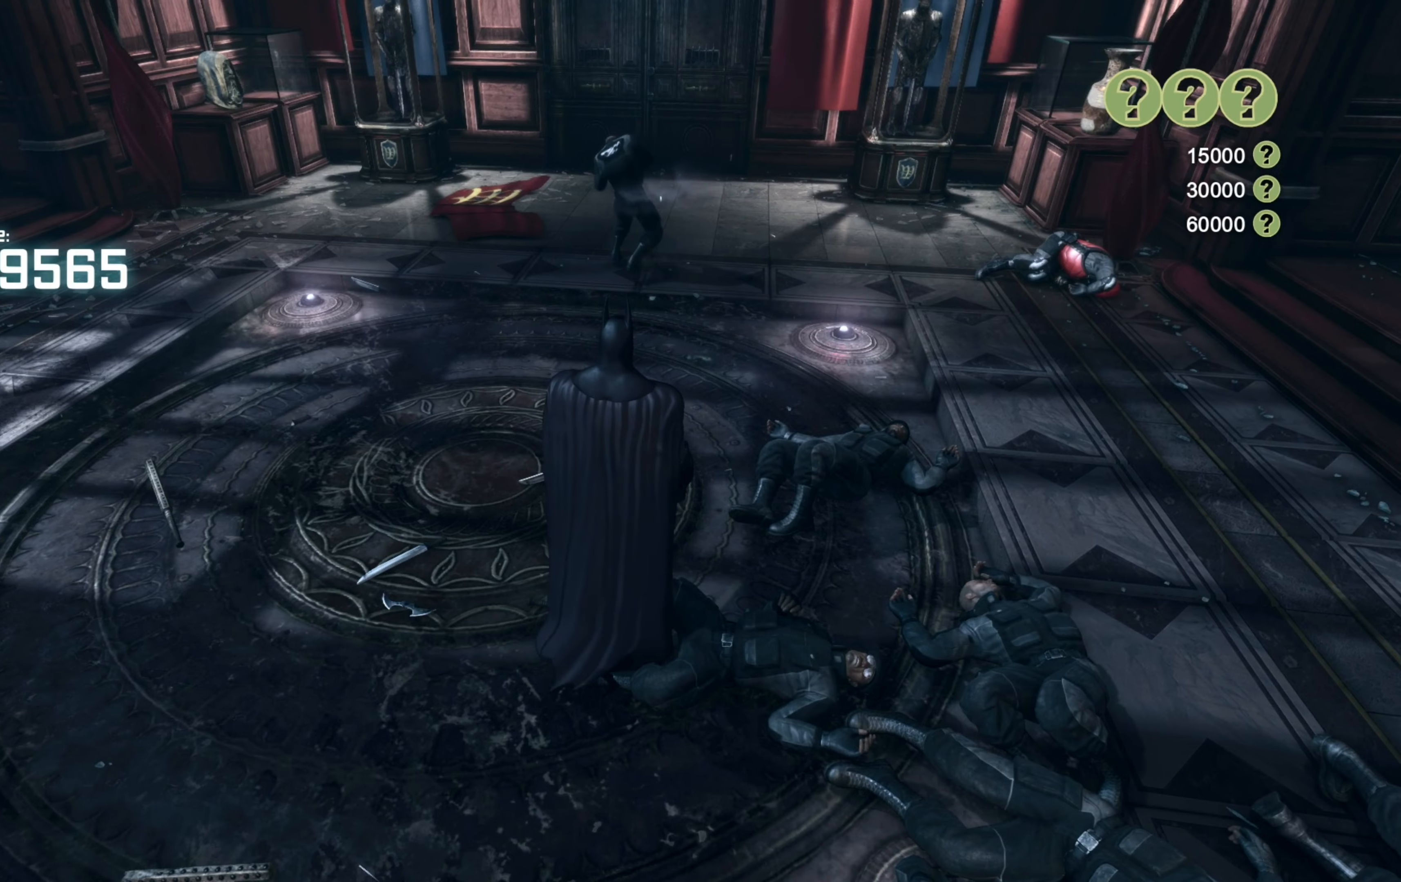
{"buttons": [], "left_stick": "center", "right_stick": "center", "events": [[100, "L2", "down"], [120, "Y", "down"], [220, "Y", "up"], [240, "L2", "up"]]}
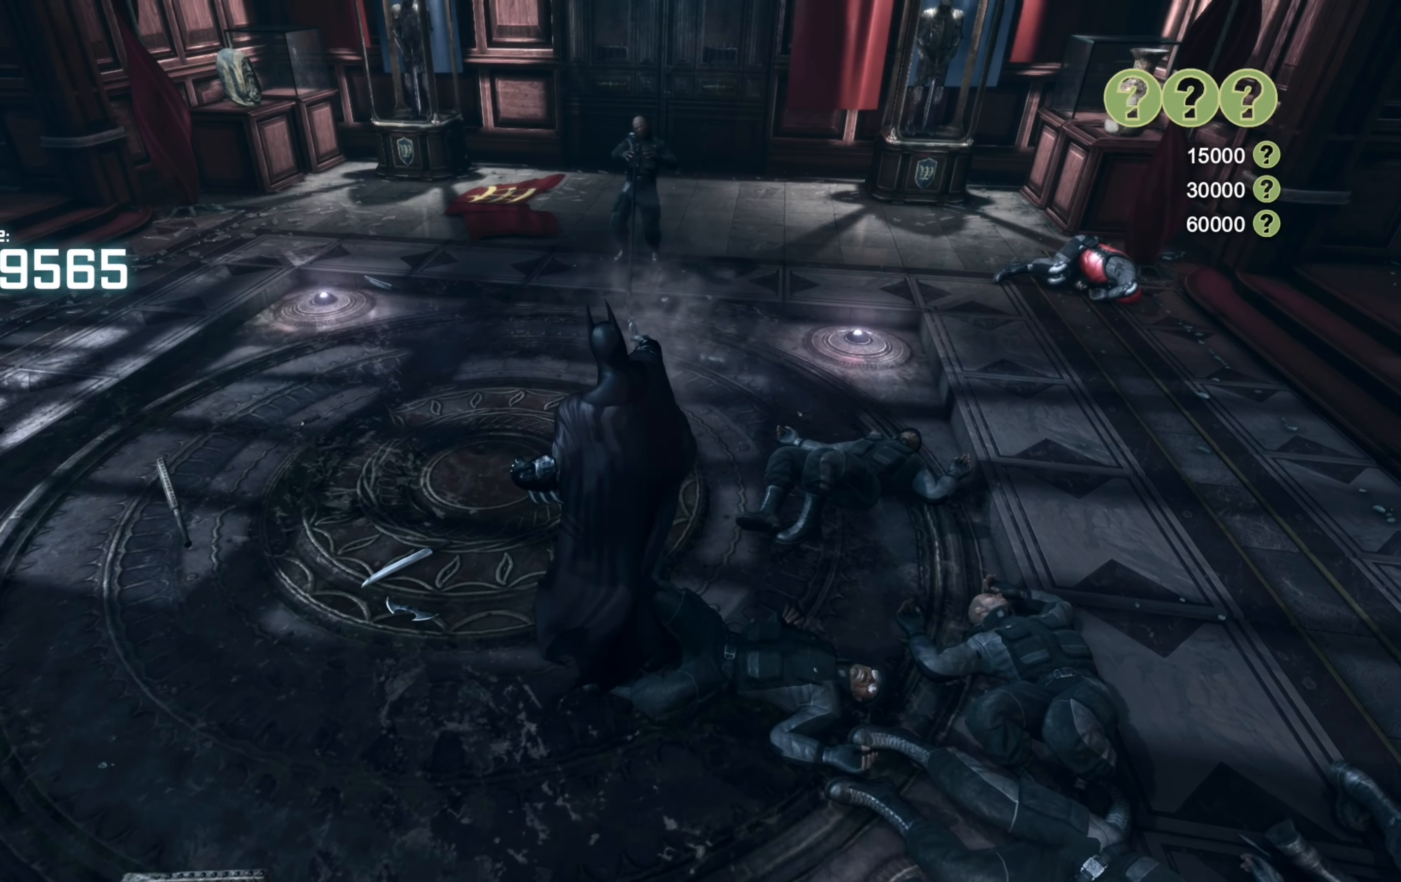
{"buttons": [], "left_stick": "center", "right_stick": "center", "events": [[340, "X", "down"], [440, "X", "up"]]}
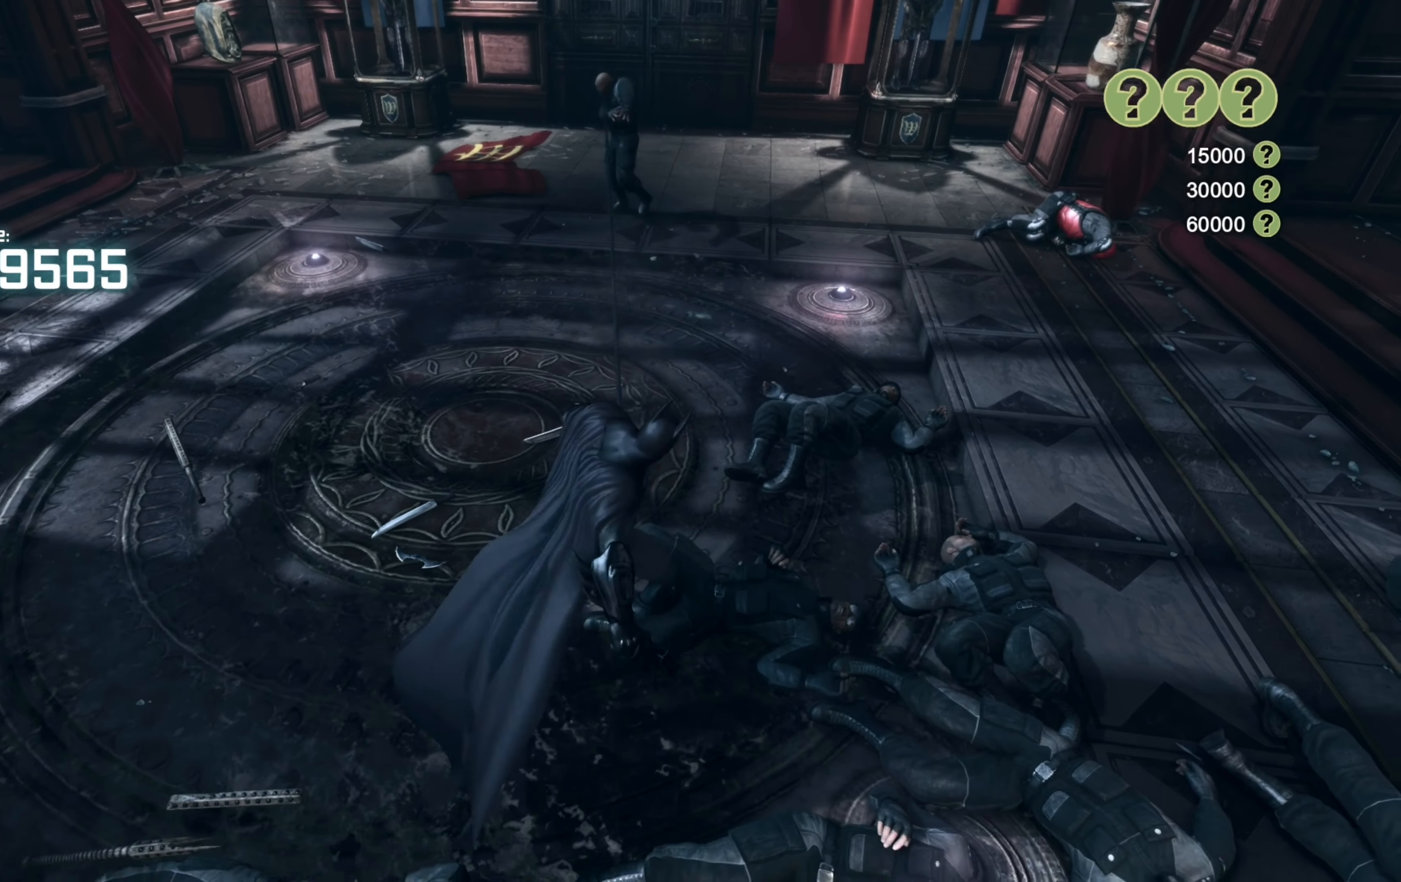
{"buttons": [], "left_stick": "center", "right_stick": "center", "events": [[20, "X", "down"], [120, "X", "up"], [200, "X", "down"], [300, "X", "up"], [360, "X", "down"], [420, "X", "up"]]}